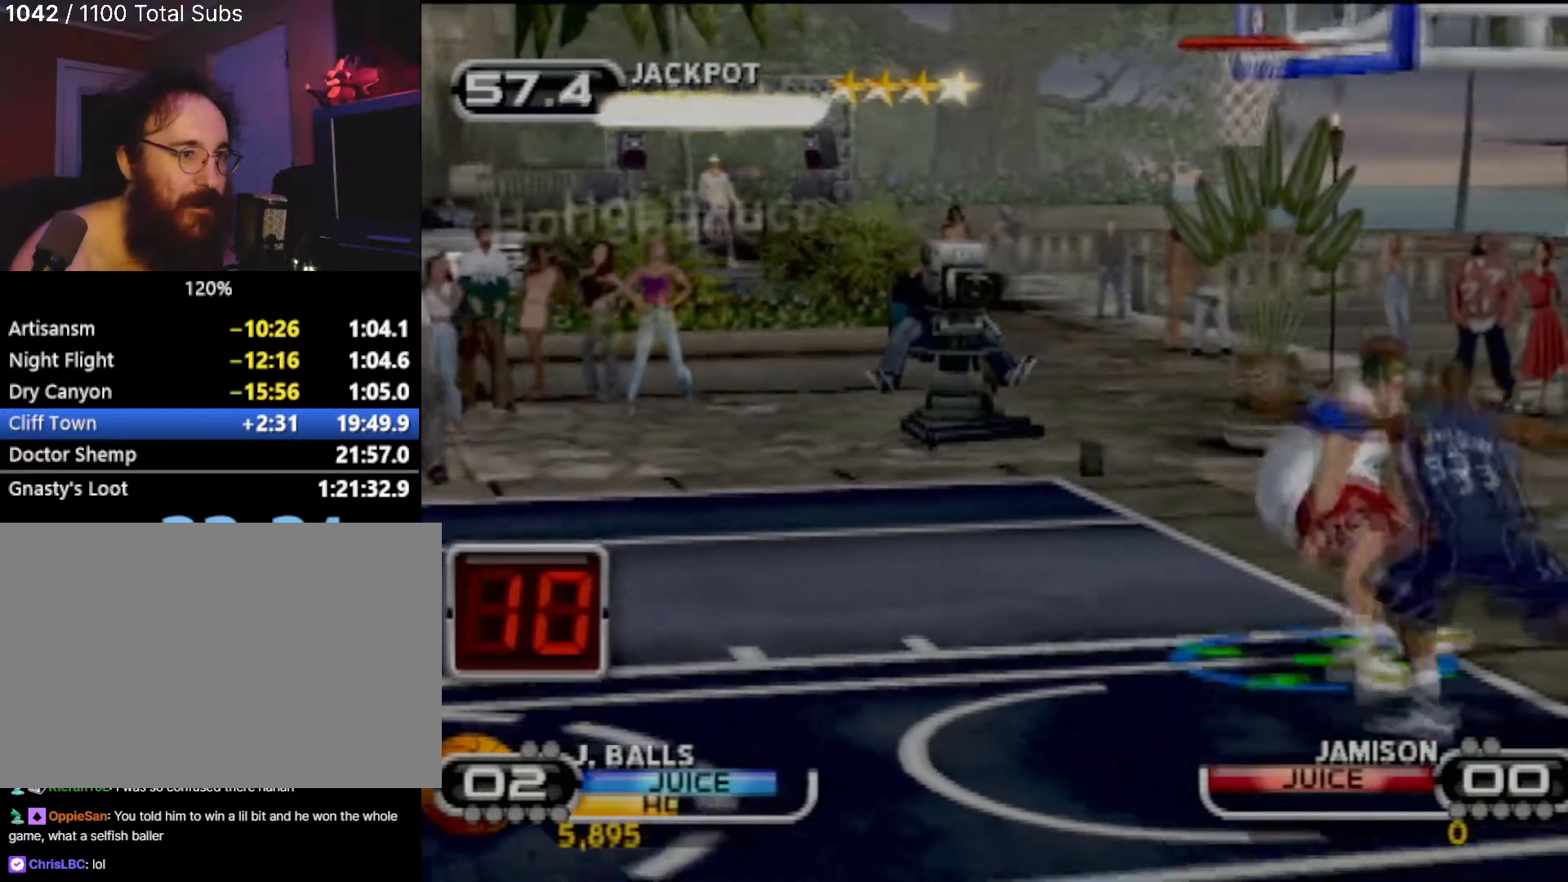
Gameplay with a controller (PlayStation layout); each line is a JSON object with the inputs held at the frame after it. "events" lists button and stick changes between this image and that frame as [ms after this image, input, new state], when the widget could be followed in between. Not read: L1 L3 R3 right_stick.
{"buttons": [], "left_stick": "center", "events": [[66, "SQUARE", "up"], [66, "left_stick", "down-left"], [133, "SQUARE", "down"], [166, "R2", "down"], [233, "SQUARE", "up"], [333, "R2", "up"], [367, "left_stick", "center"]]}
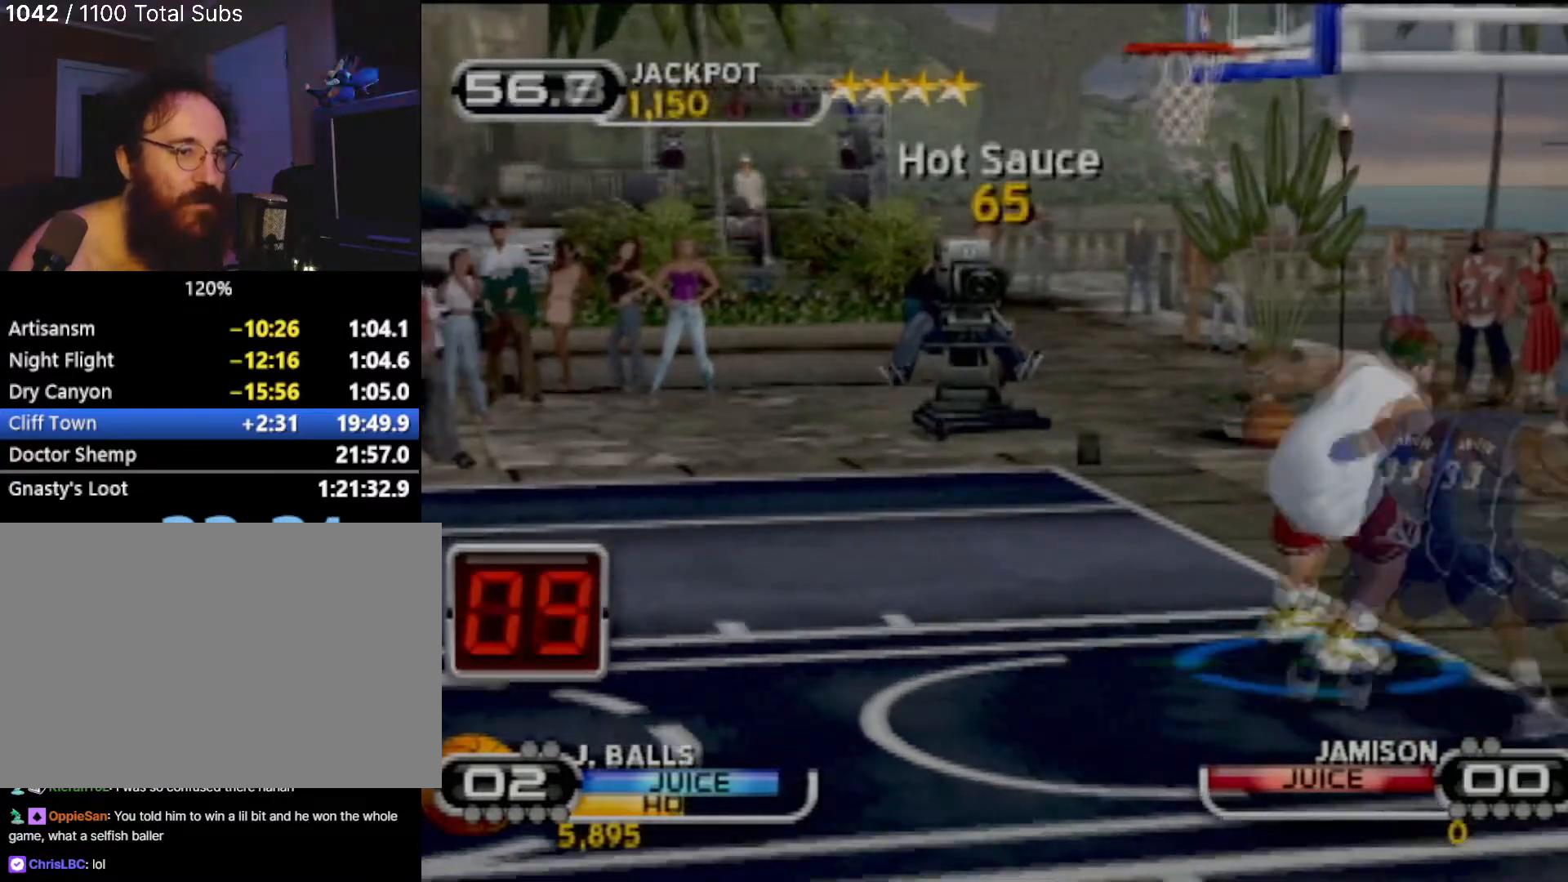
{"buttons": [], "left_stick": "down", "events": [[134, "left_stick", "right"], [234, "SQUARE", "down"], [334, "SQUARE", "up"], [501, "left_stick", "down"]]}
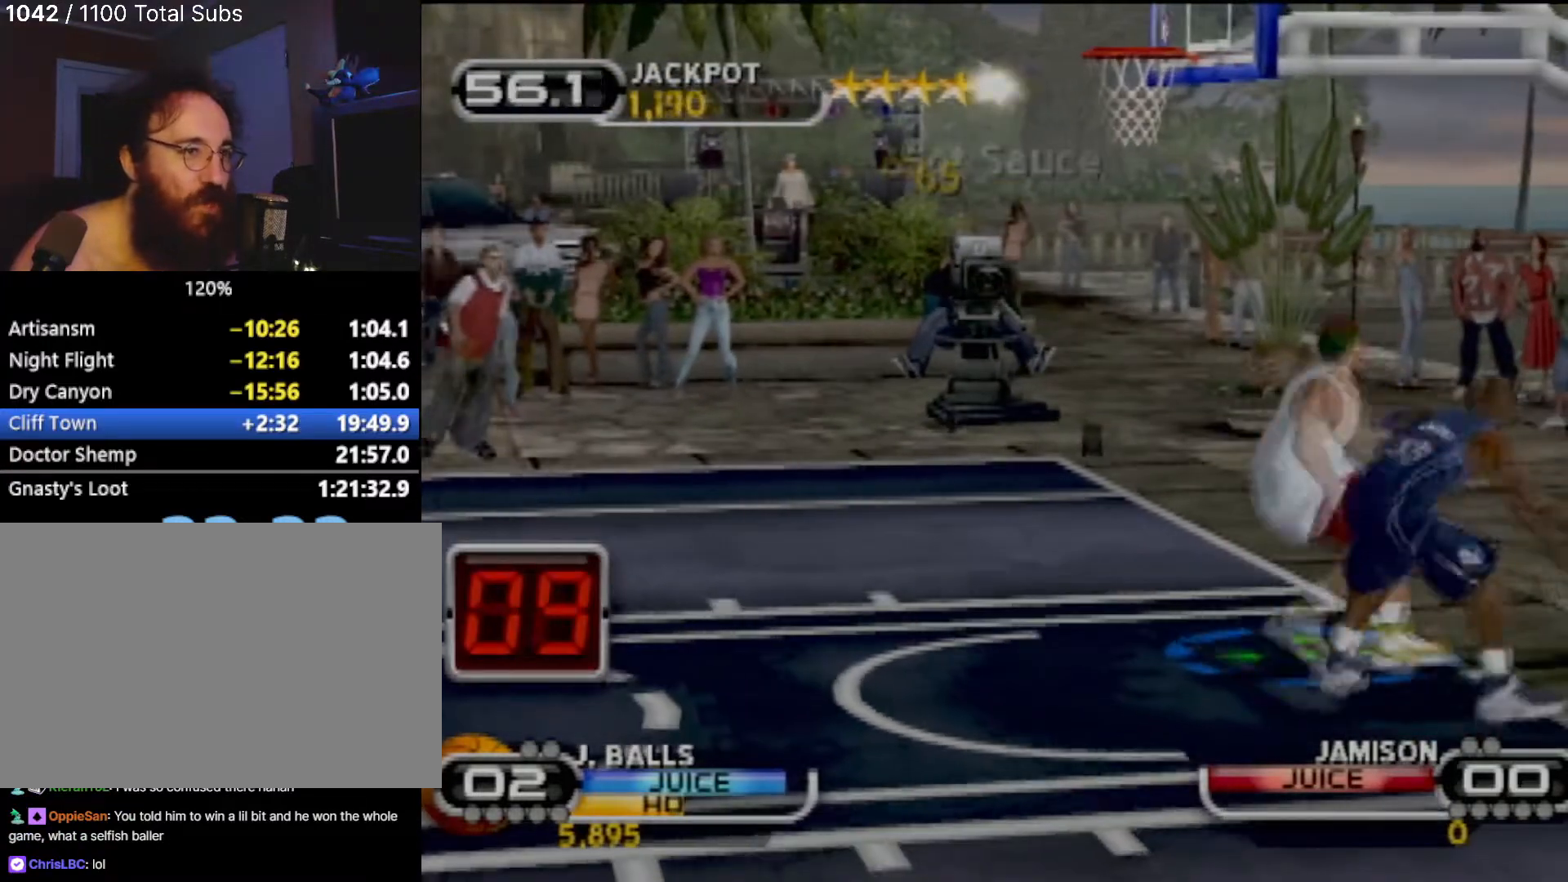
{"buttons": [], "left_stick": "down-left", "events": [[100, "R2", "down"], [100, "left_stick", "down-left"], [200, "left_stick", "center"], [333, "R2", "up"], [467, "left_stick", "down-left"]]}
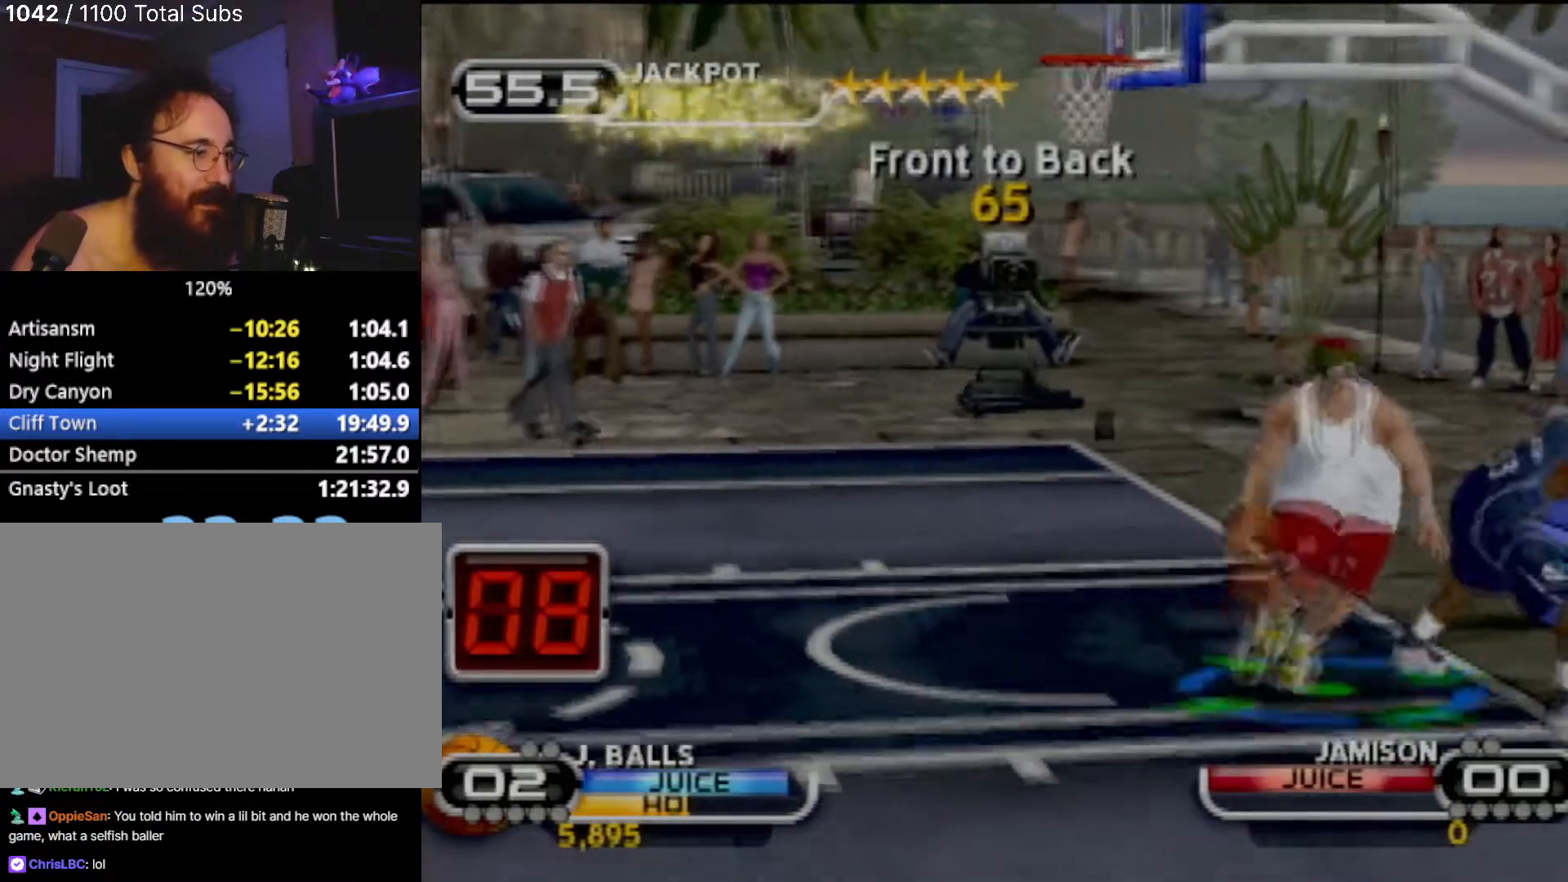
{"buttons": ["R2"], "left_stick": "down-left", "events": [[267, "R2", "down"]]}
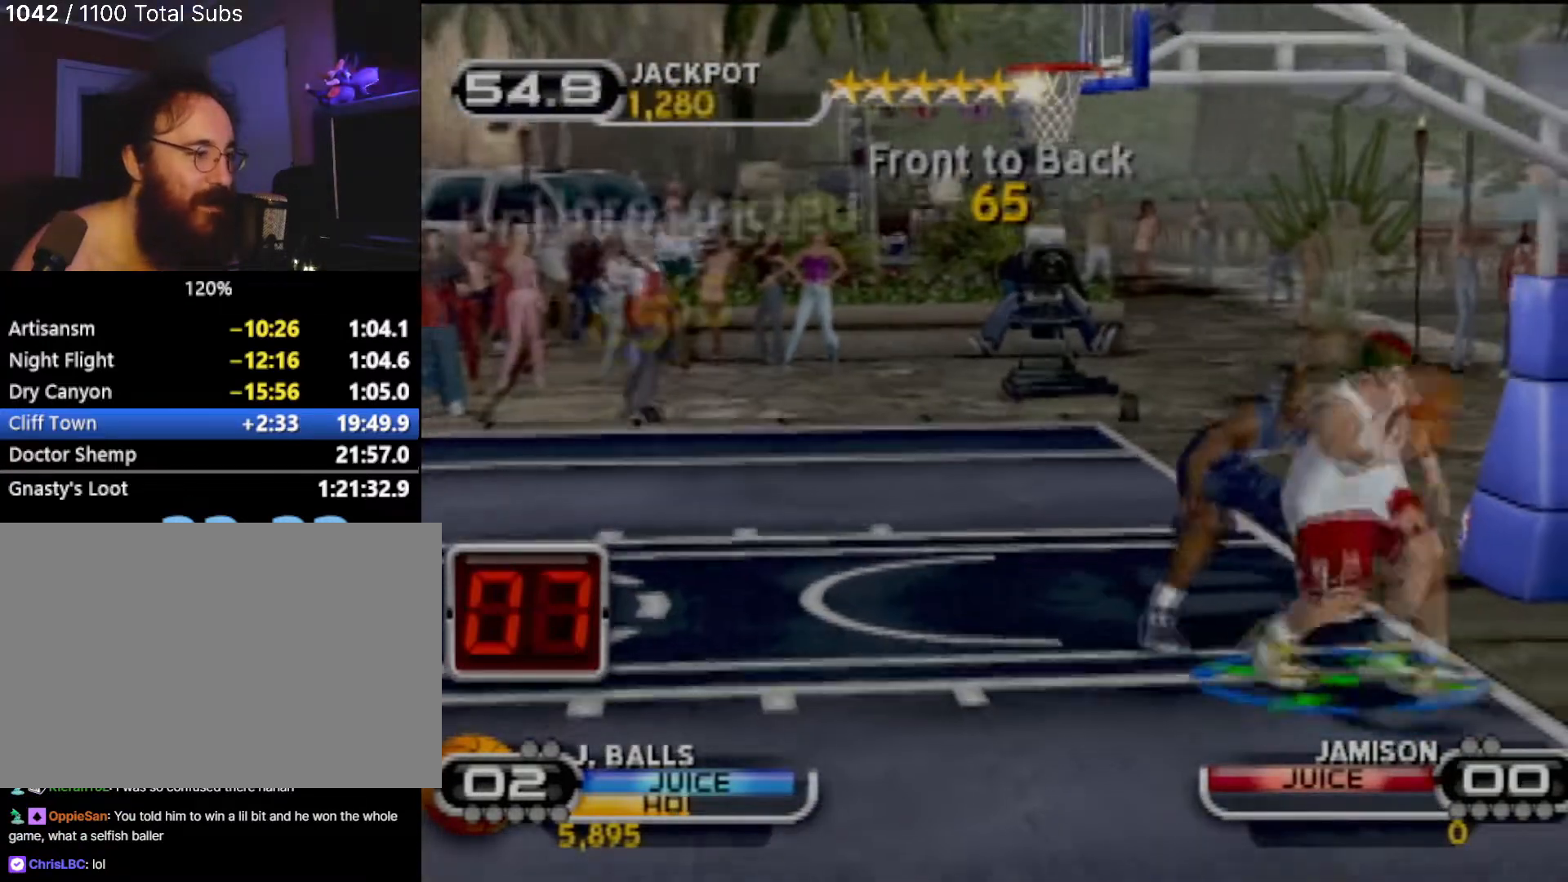
{"buttons": [], "left_stick": "left", "events": [[334, "R2", "up"], [367, "left_stick", "left"]]}
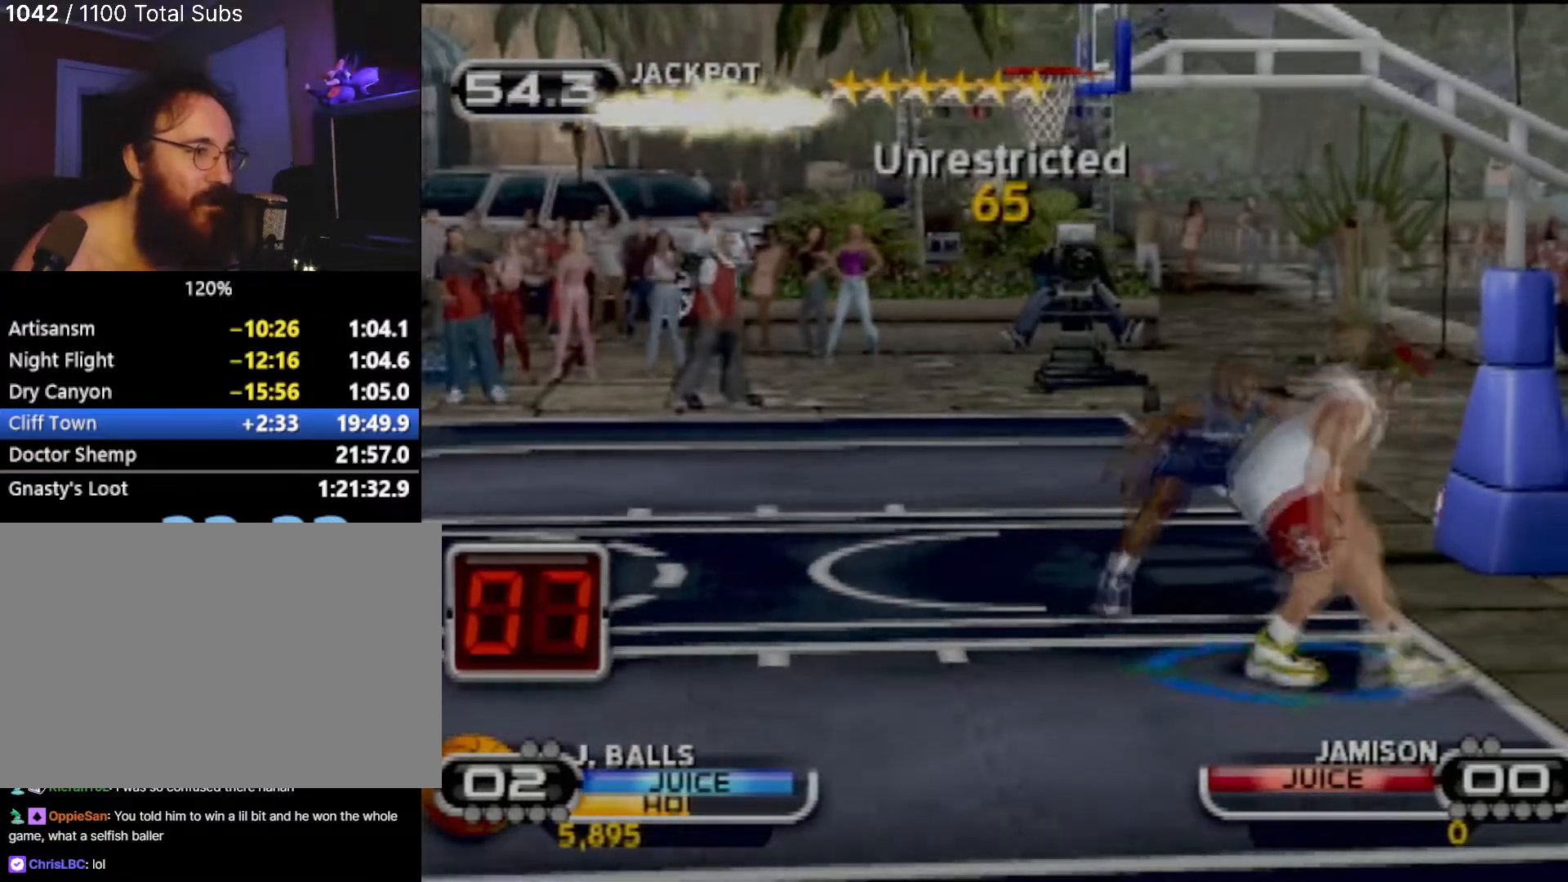
{"buttons": [], "left_stick": "center", "events": [[100, "CIRCLE", "down"], [400, "CIRCLE", "up"], [433, "left_stick", "center"]]}
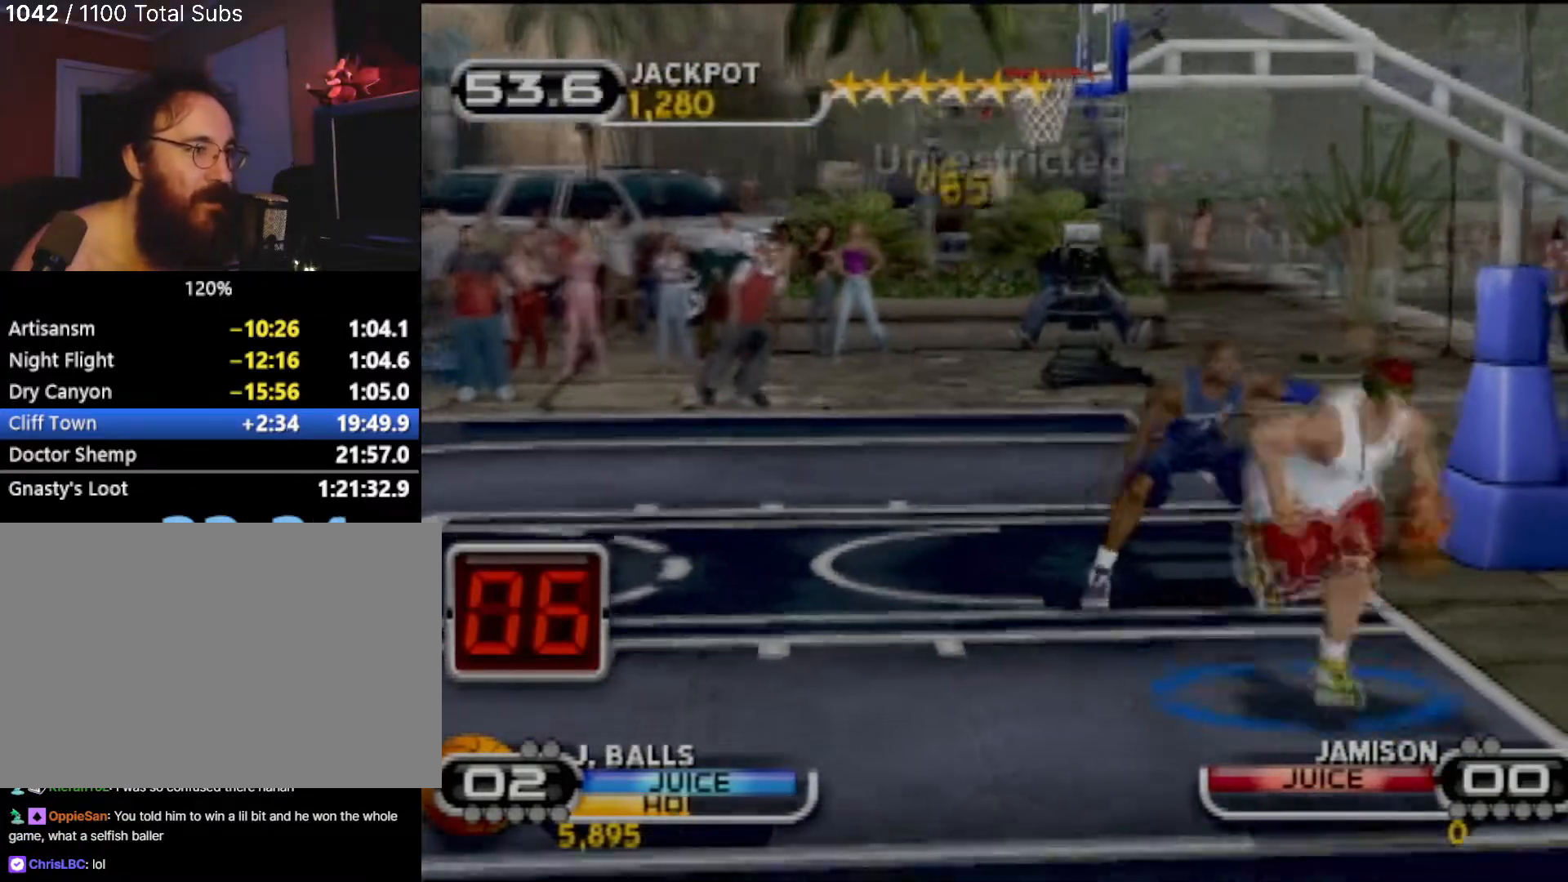
{"buttons": [], "left_stick": "up", "events": [[434, "left_stick", "up"]]}
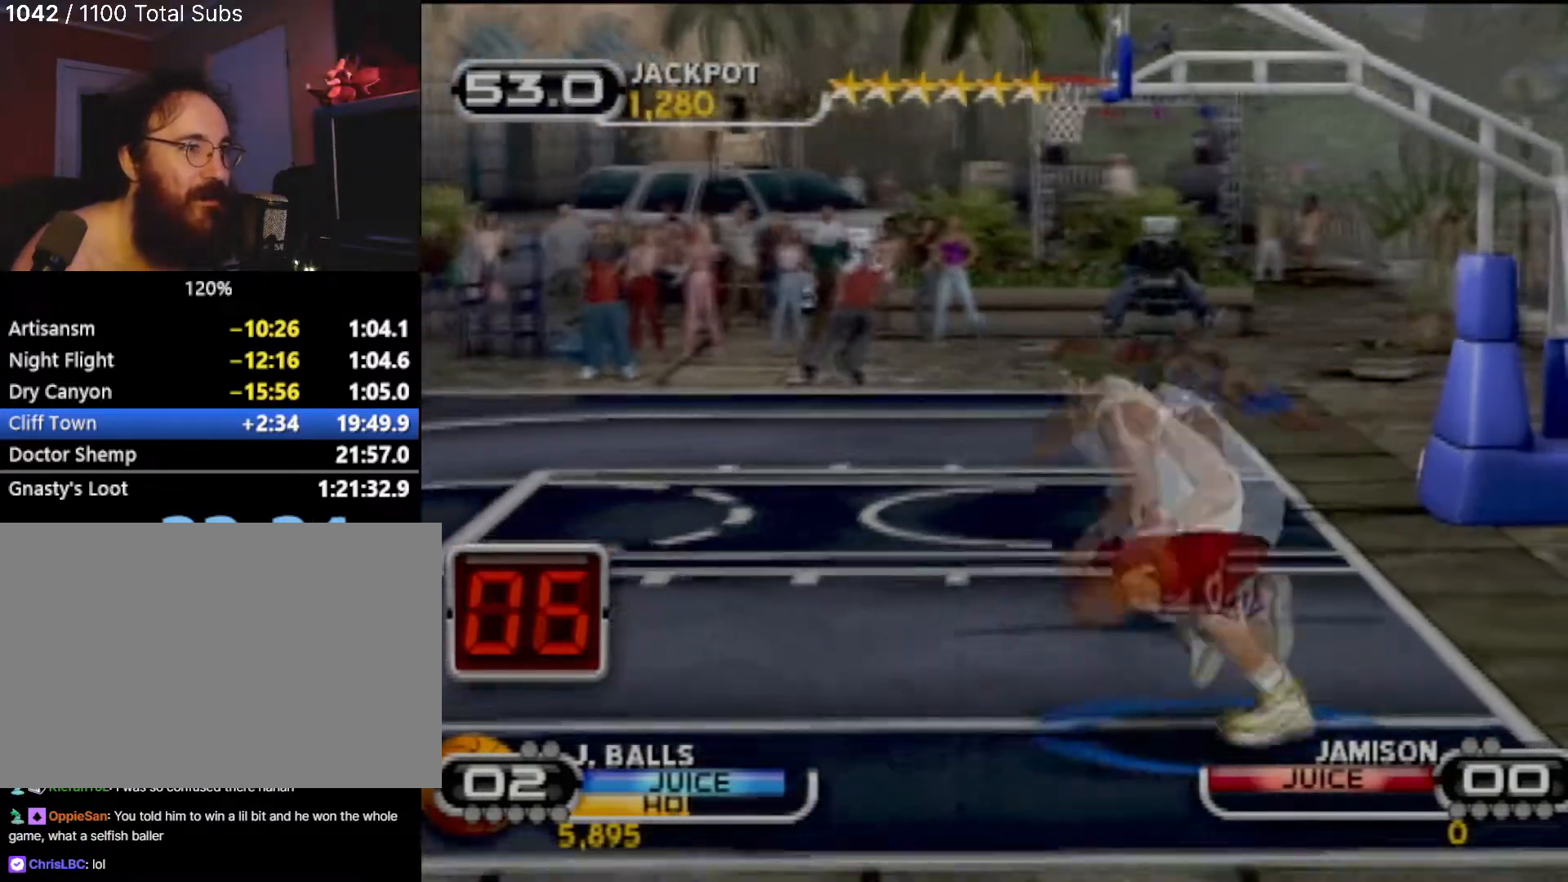
{"buttons": [], "left_stick": "up-left", "events": [[166, "left_stick", "up-left"]]}
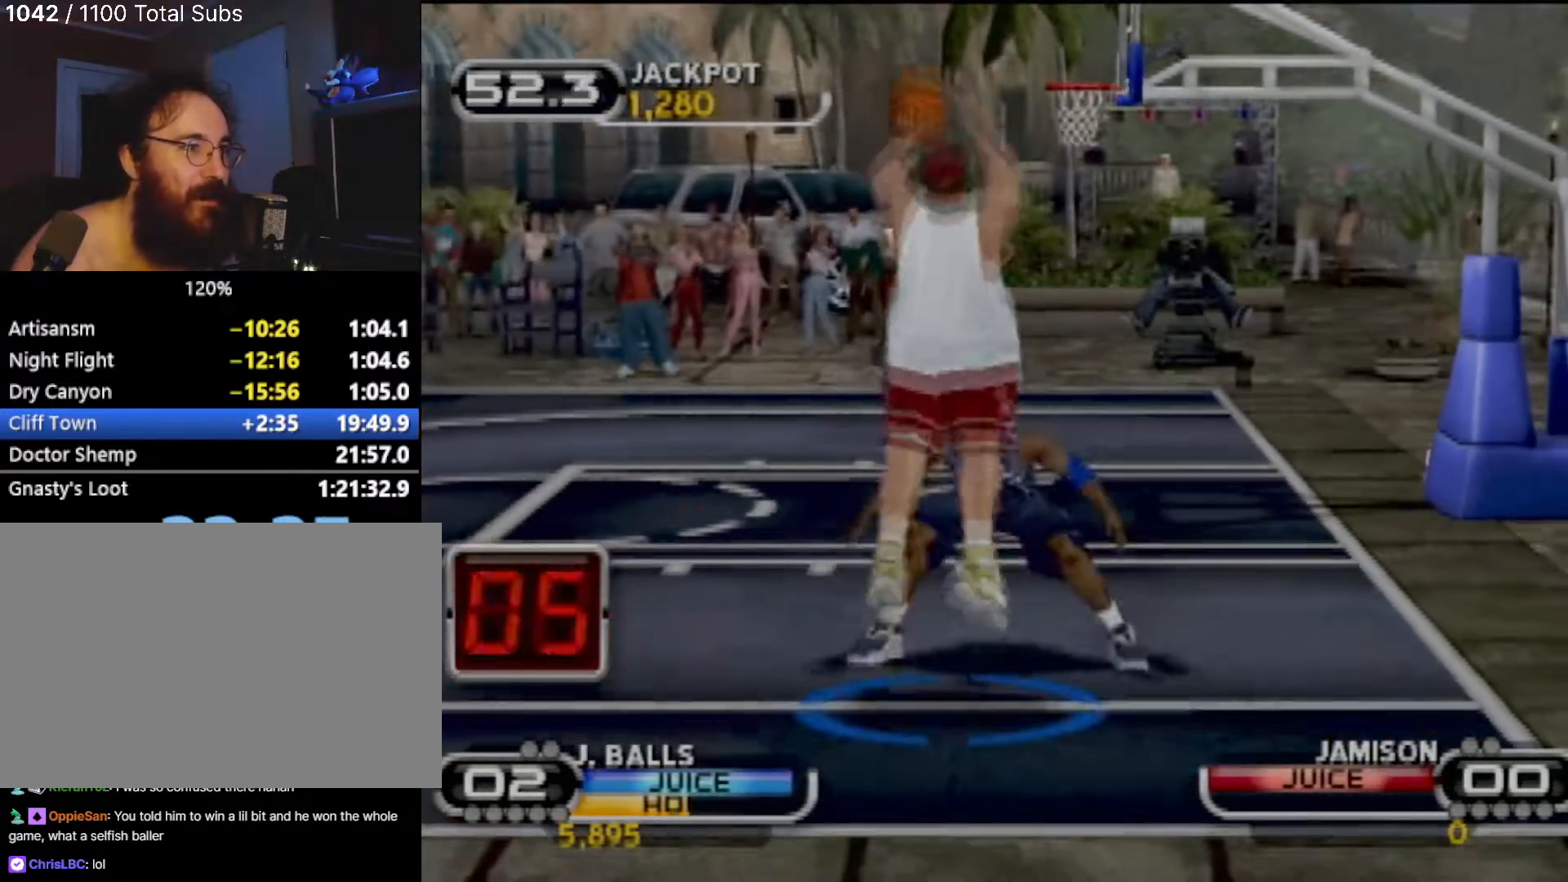
{"buttons": [], "left_stick": "up-right", "events": [[134, "left_stick", "up"], [434, "left_stick", "up-right"]]}
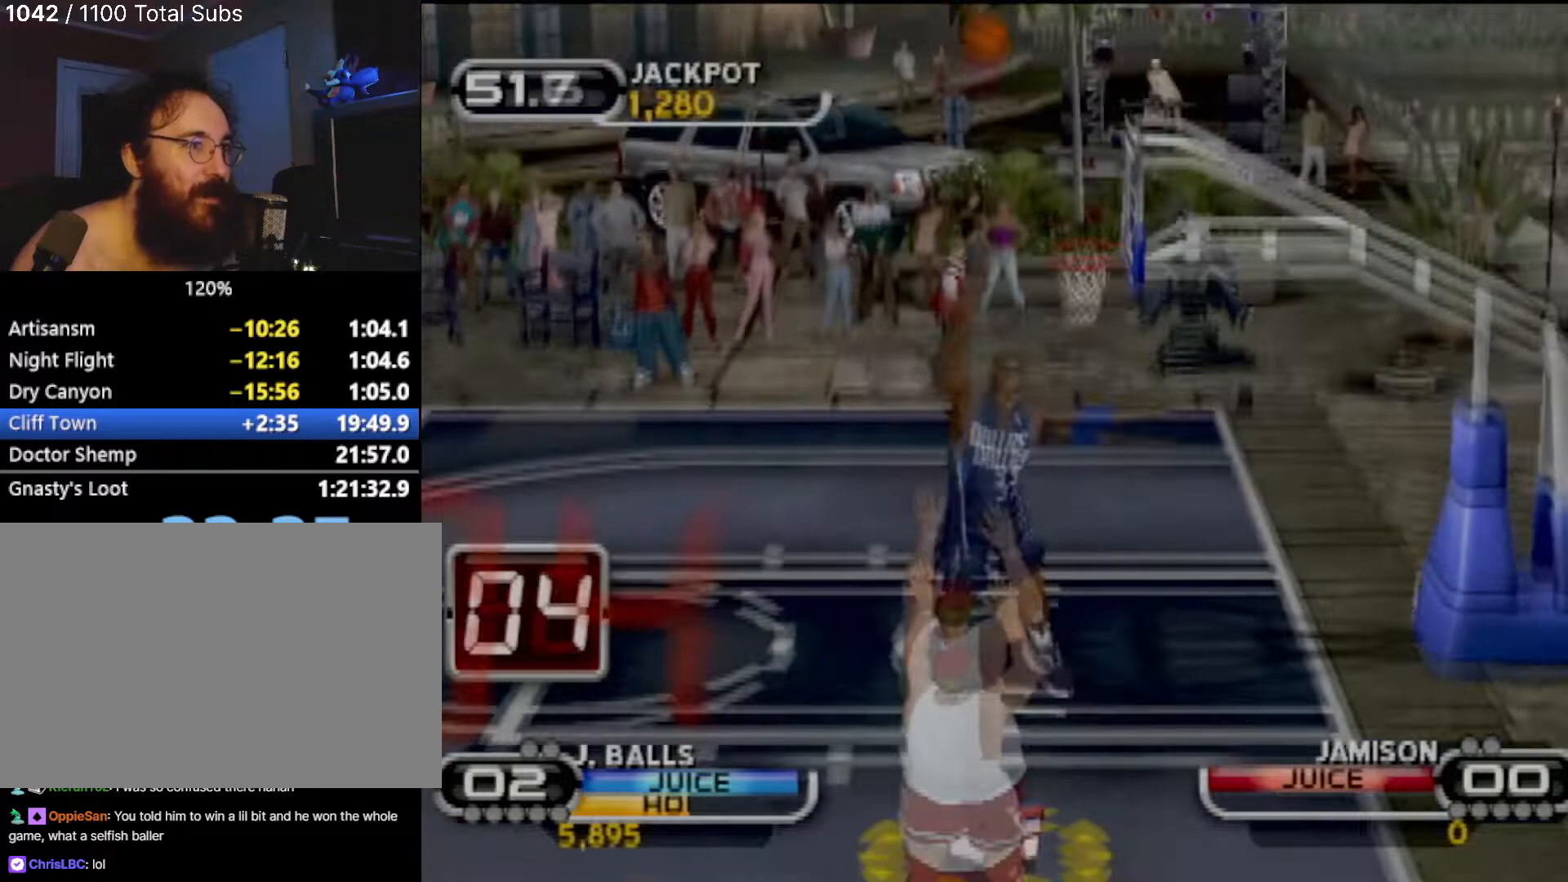
{"buttons": [], "left_stick": "up", "events": [[200, "left_stick", "right"], [367, "left_stick", "up"]]}
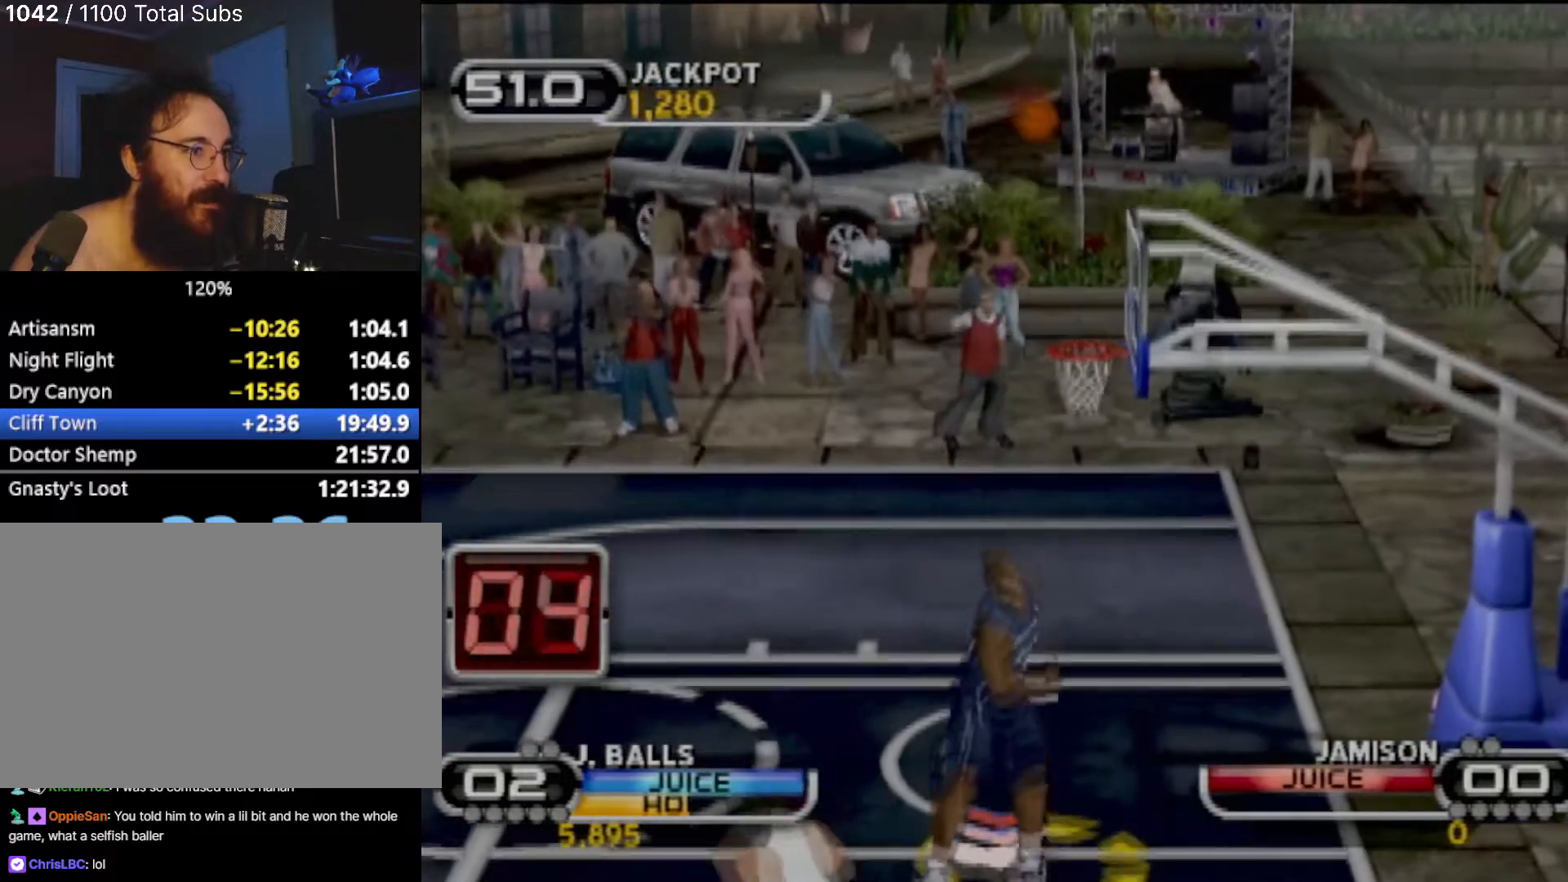
{"buttons": [], "left_stick": "left", "events": [[467, "left_stick", "left"]]}
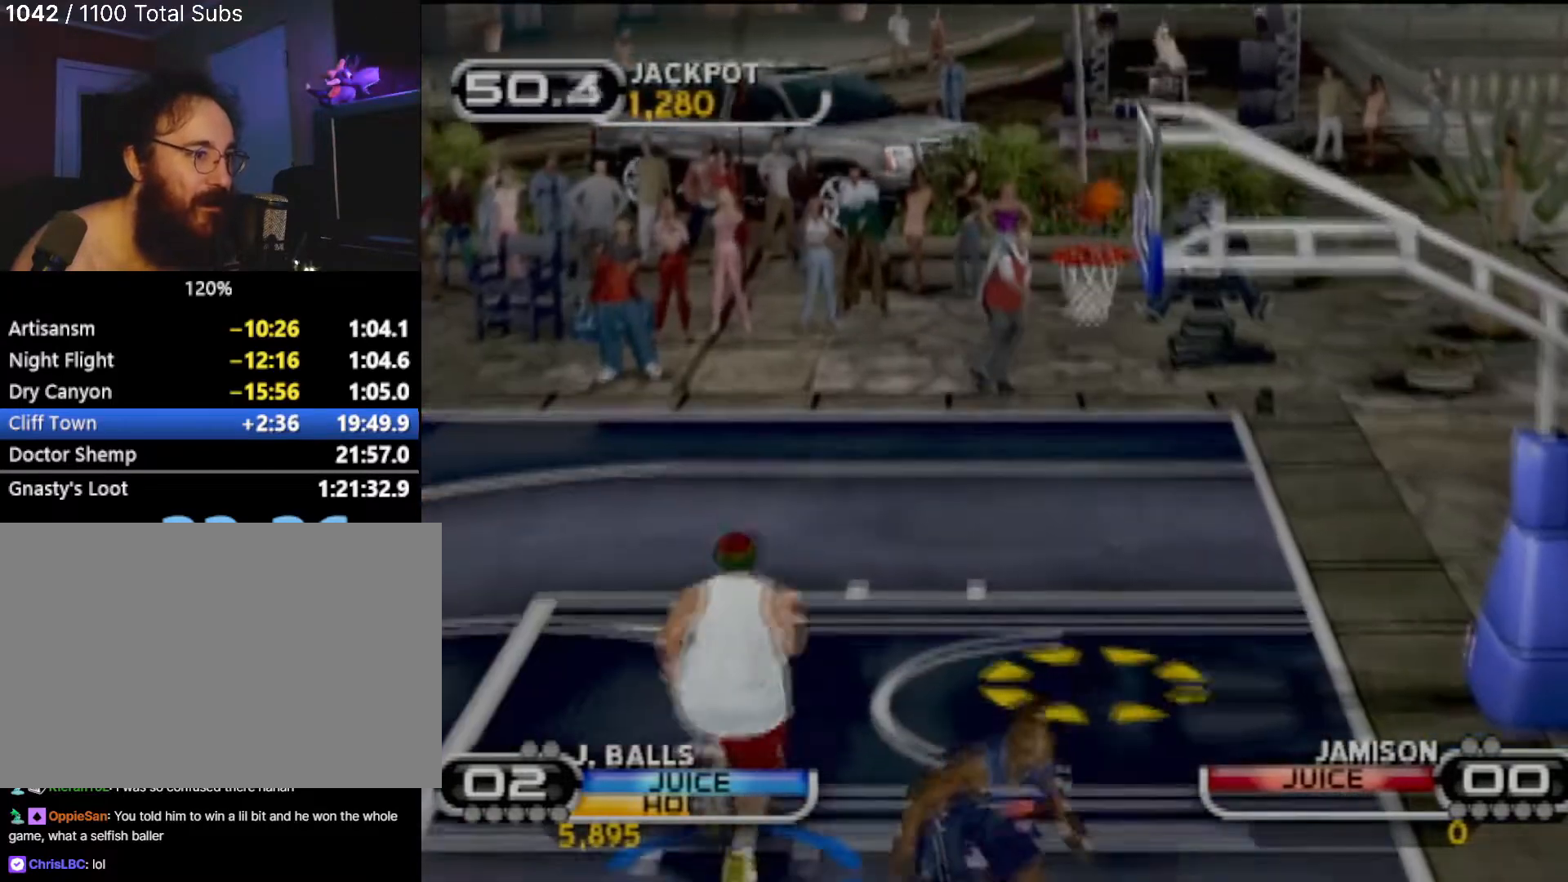
{"buttons": [], "left_stick": "down", "events": [[133, "left_stick", "down"], [200, "left_stick", "down-right"], [367, "SQUARE", "down"], [467, "SQUARE", "up"], [467, "left_stick", "down"]]}
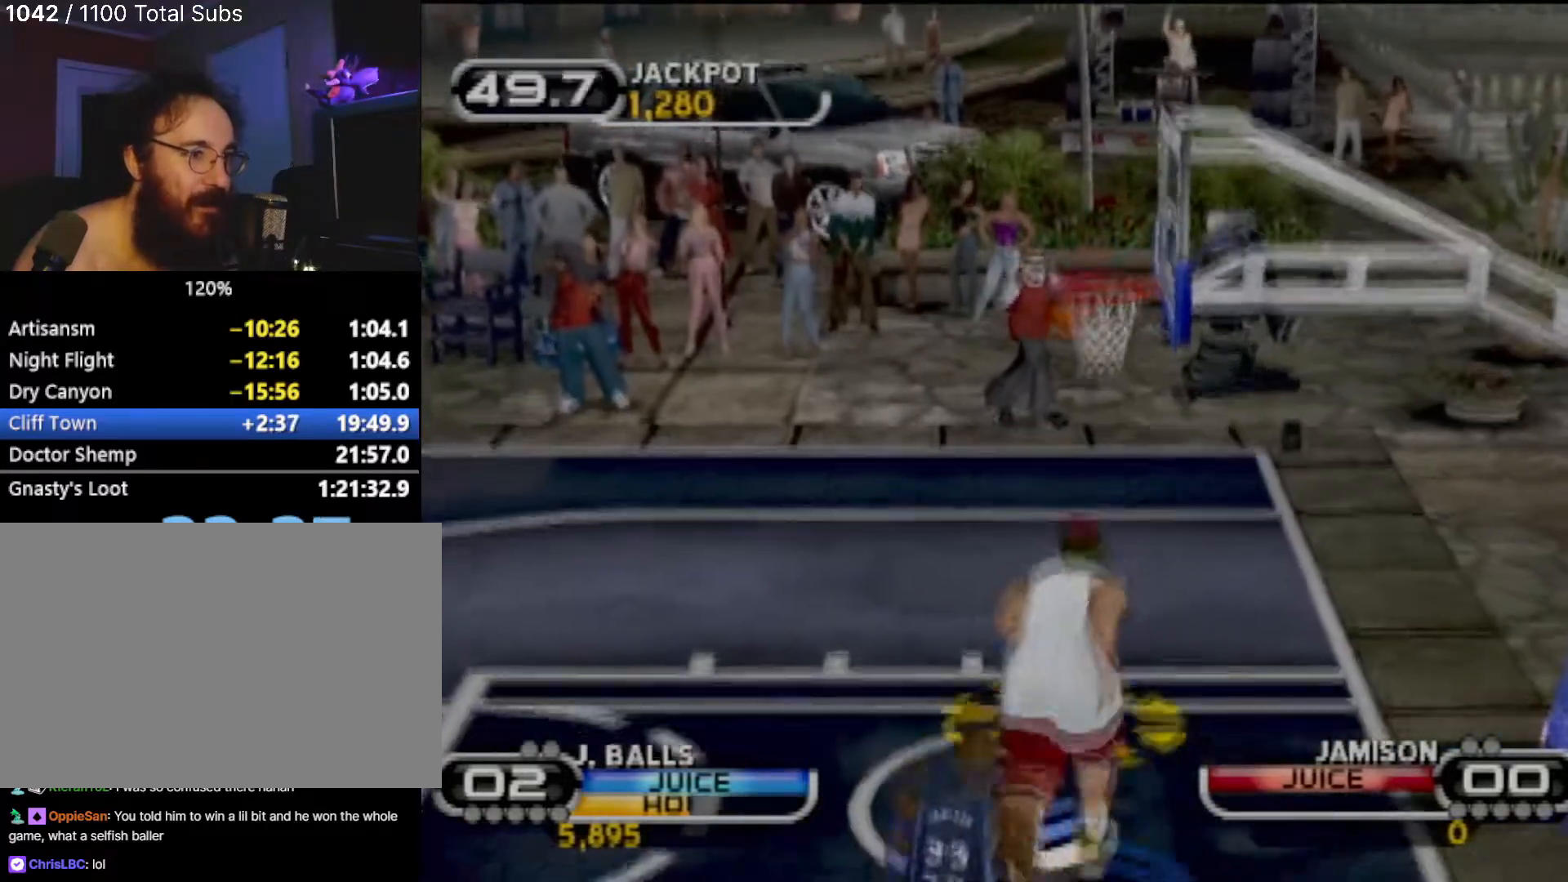
{"buttons": ["SQUARE"], "left_stick": "center", "events": [[34, "R2", "down"], [34, "SQUARE", "down"], [134, "SQUARE", "up"], [134, "left_stick", "center"], [167, "R2", "up"], [501, "SQUARE", "down"]]}
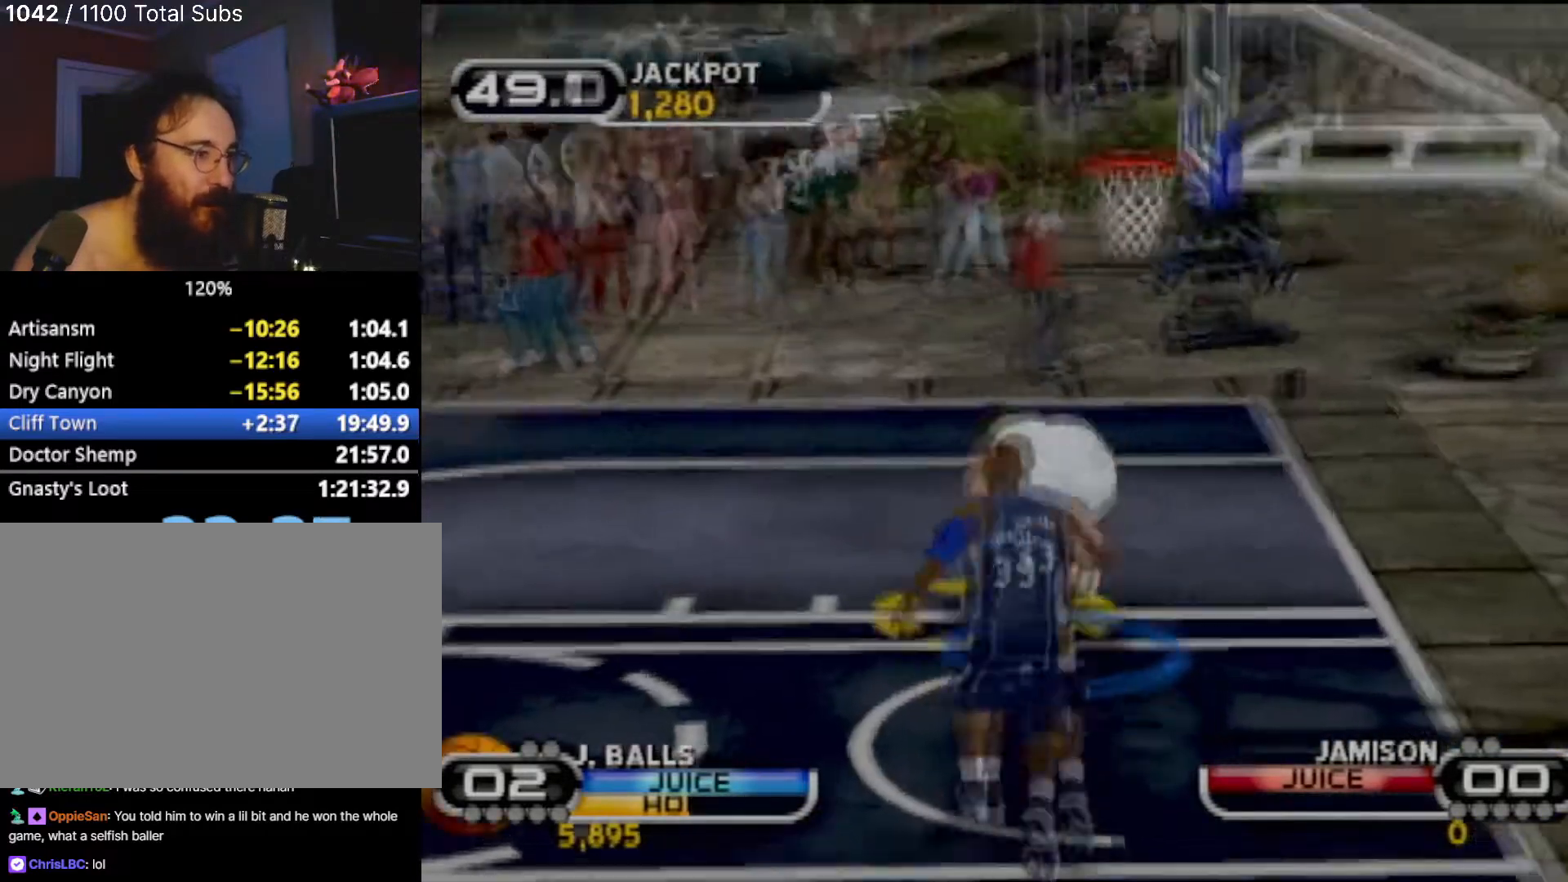
{"buttons": [], "left_stick": "up-right", "events": [[100, "SQUARE", "up"], [167, "SQUARE", "down"], [167, "left_stick", "right"], [267, "SQUARE", "up"], [267, "left_stick", "down-right"], [367, "SQUARE", "down"], [467, "SQUARE", "up"], [500, "left_stick", "up-right"]]}
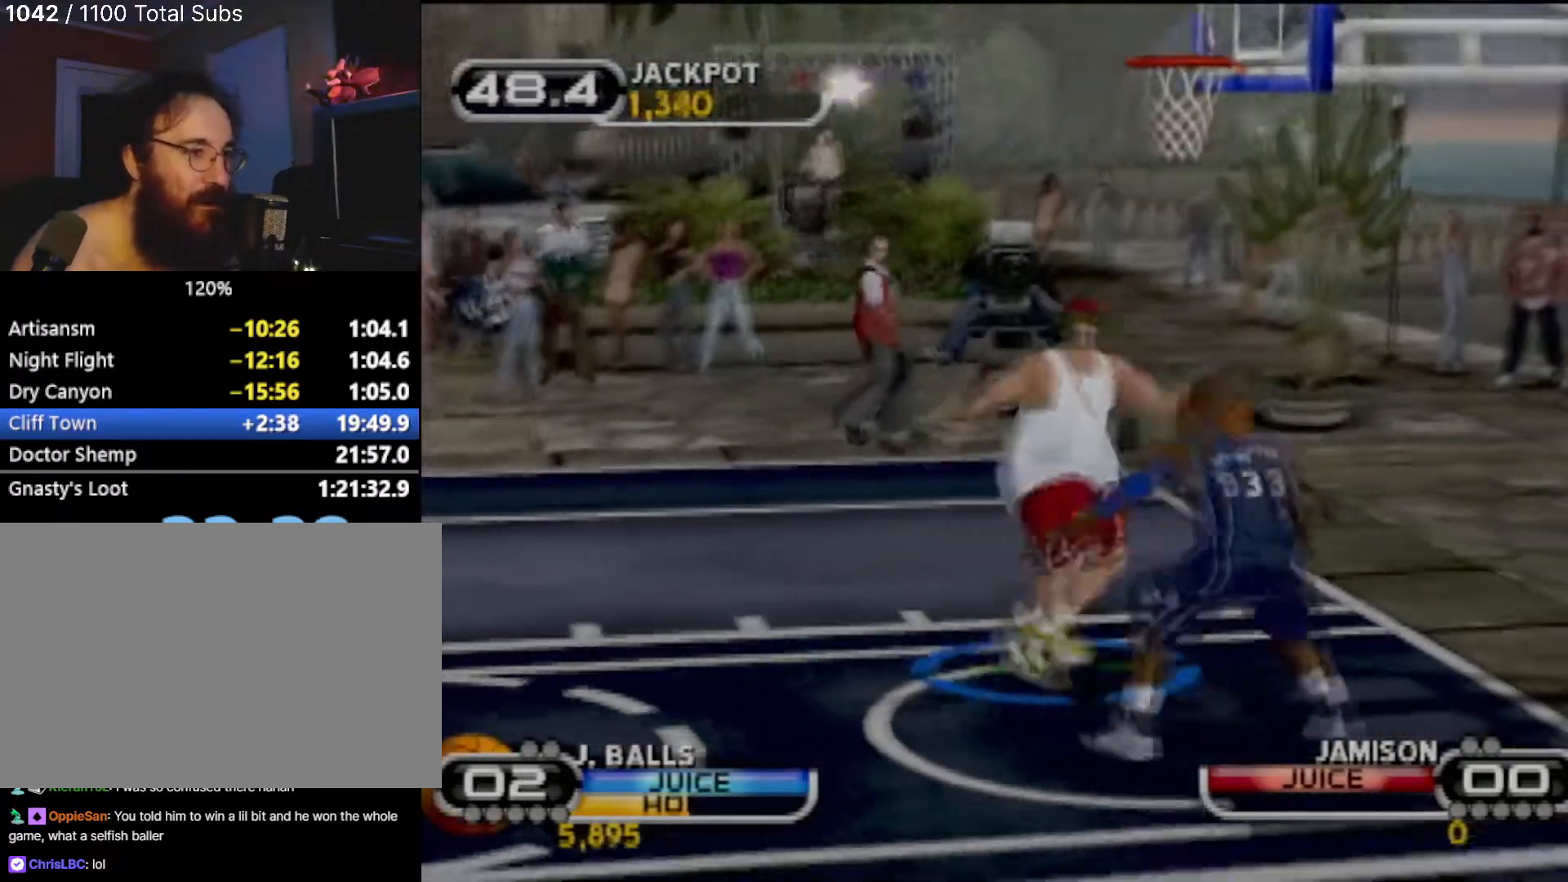
{"buttons": [], "left_stick": "center", "events": [[34, "SQUARE", "down"], [134, "R2", "down"], [134, "SQUARE", "up"], [200, "SQUARE", "down"], [300, "SQUARE", "up"], [367, "R2", "up"], [434, "left_stick", "center"]]}
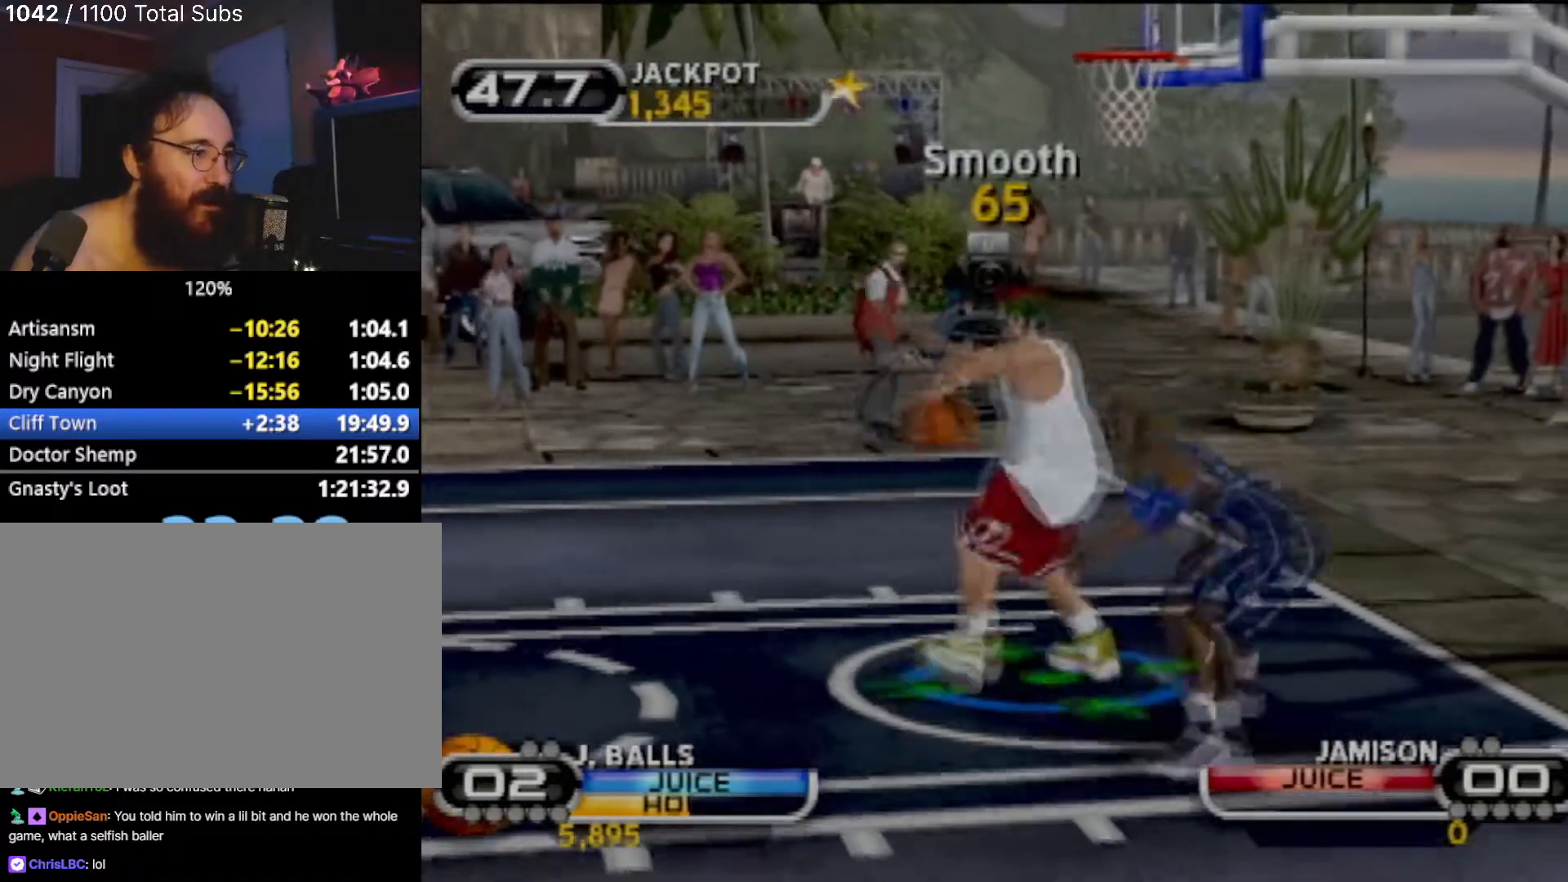
{"buttons": [], "left_stick": "center", "events": []}
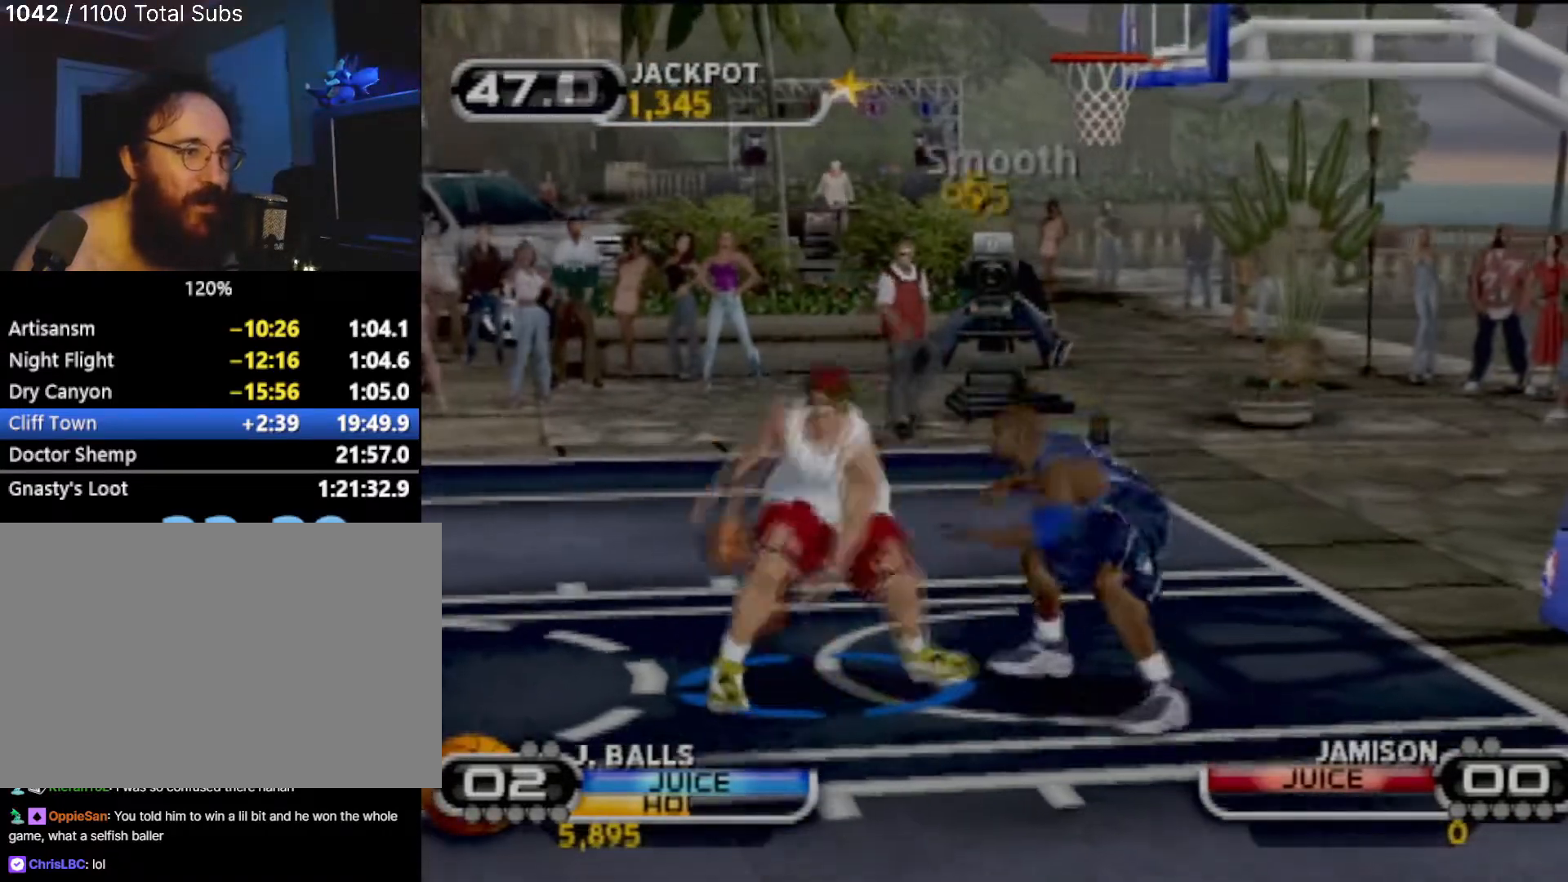
{"buttons": [], "left_stick": "up-right", "events": [[134, "left_stick", "up-right"]]}
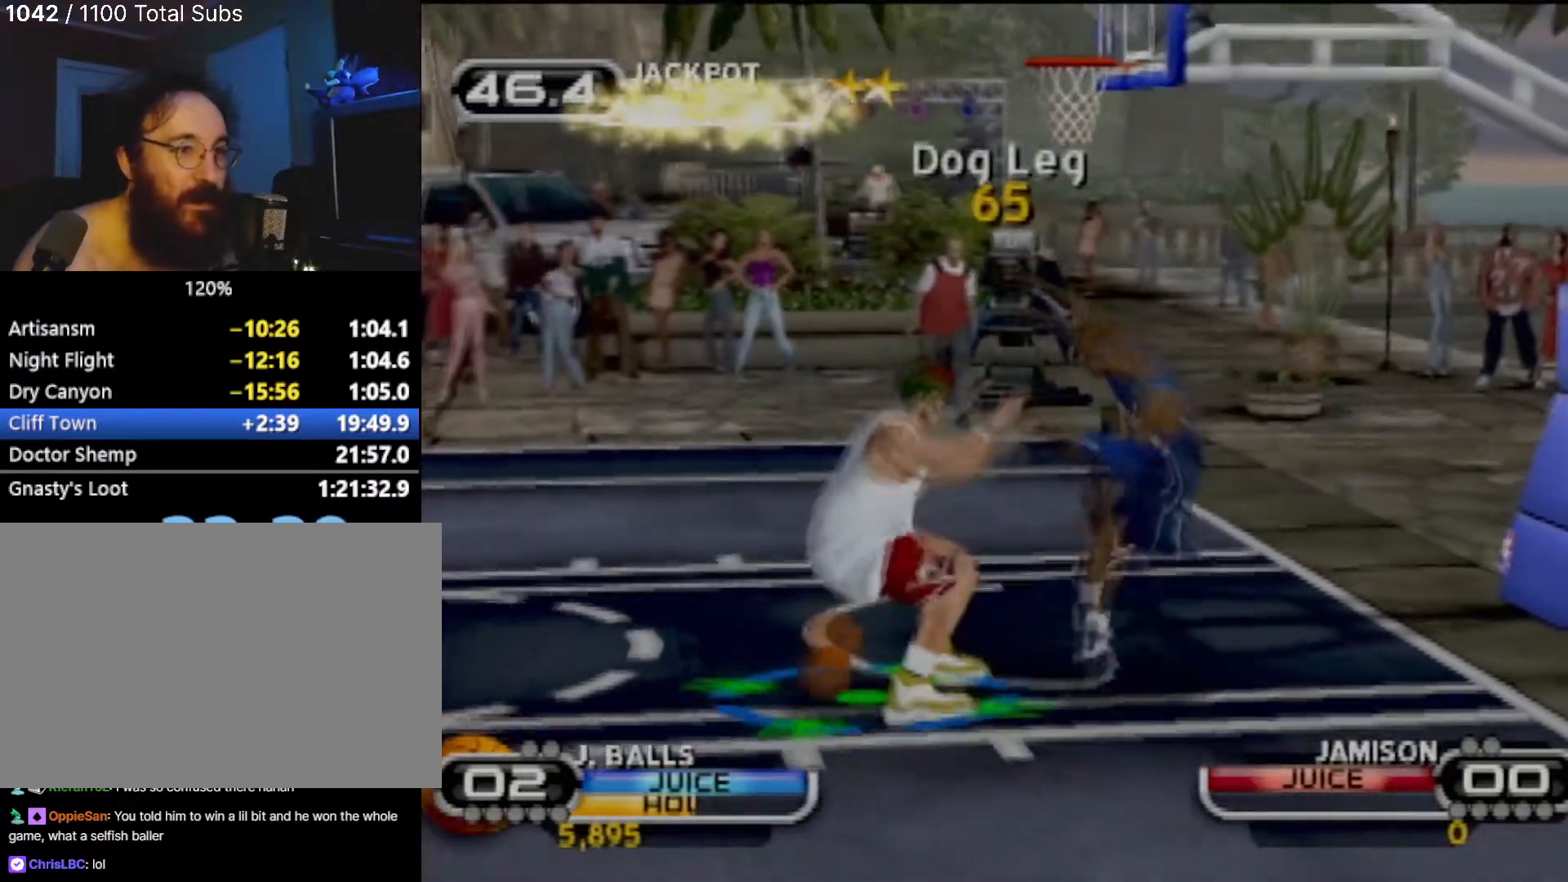
{"buttons": [], "left_stick": "up-right", "events": []}
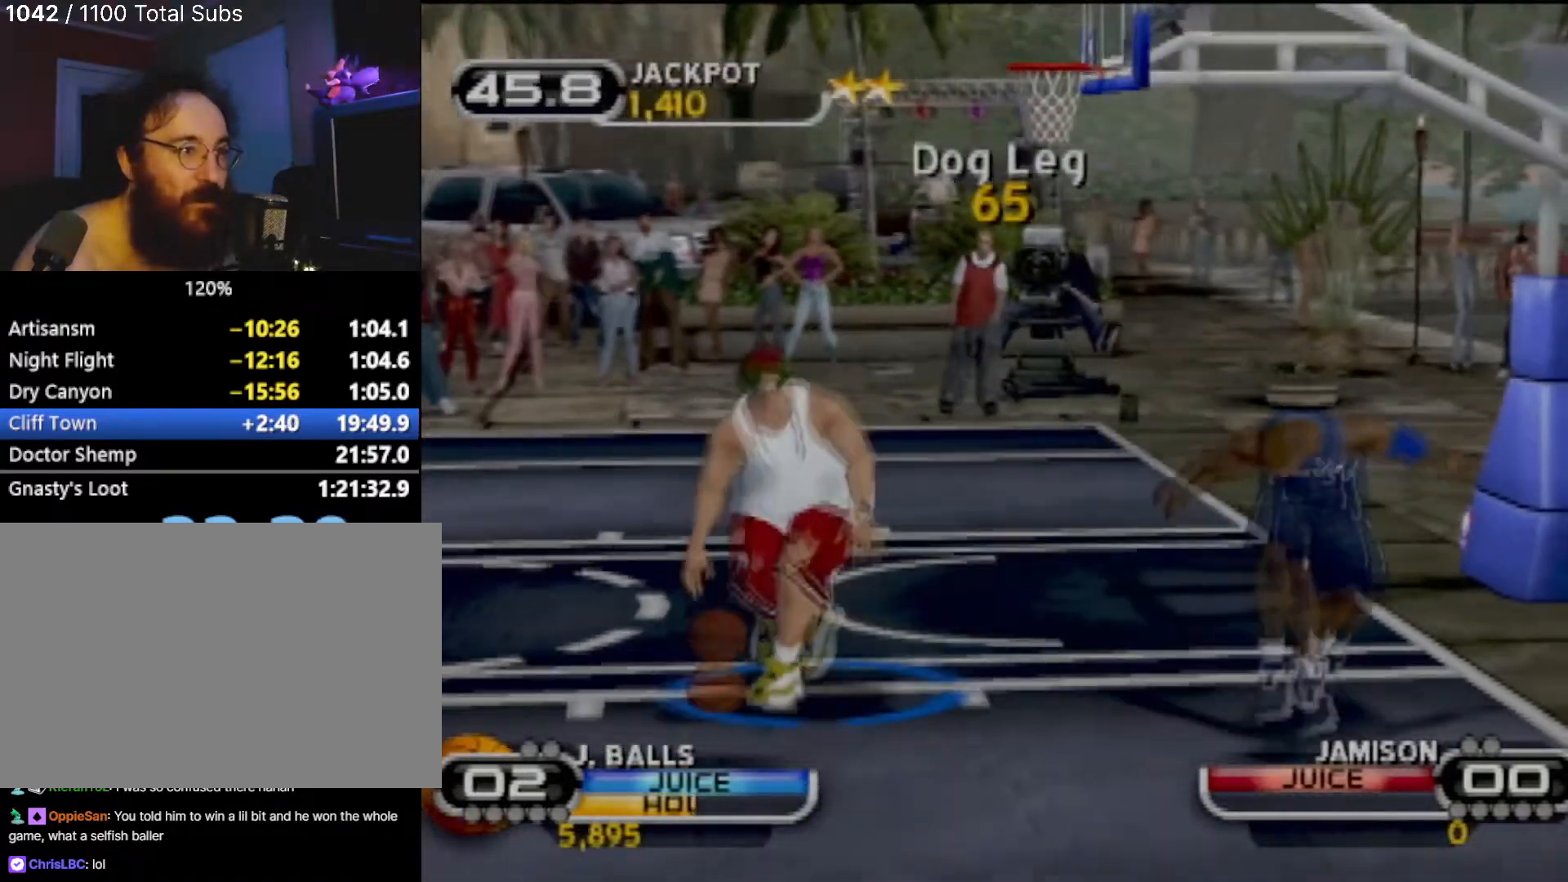
{"buttons": [], "left_stick": "up-right", "events": [[34, "left_stick", "center"], [300, "left_stick", "up-right"]]}
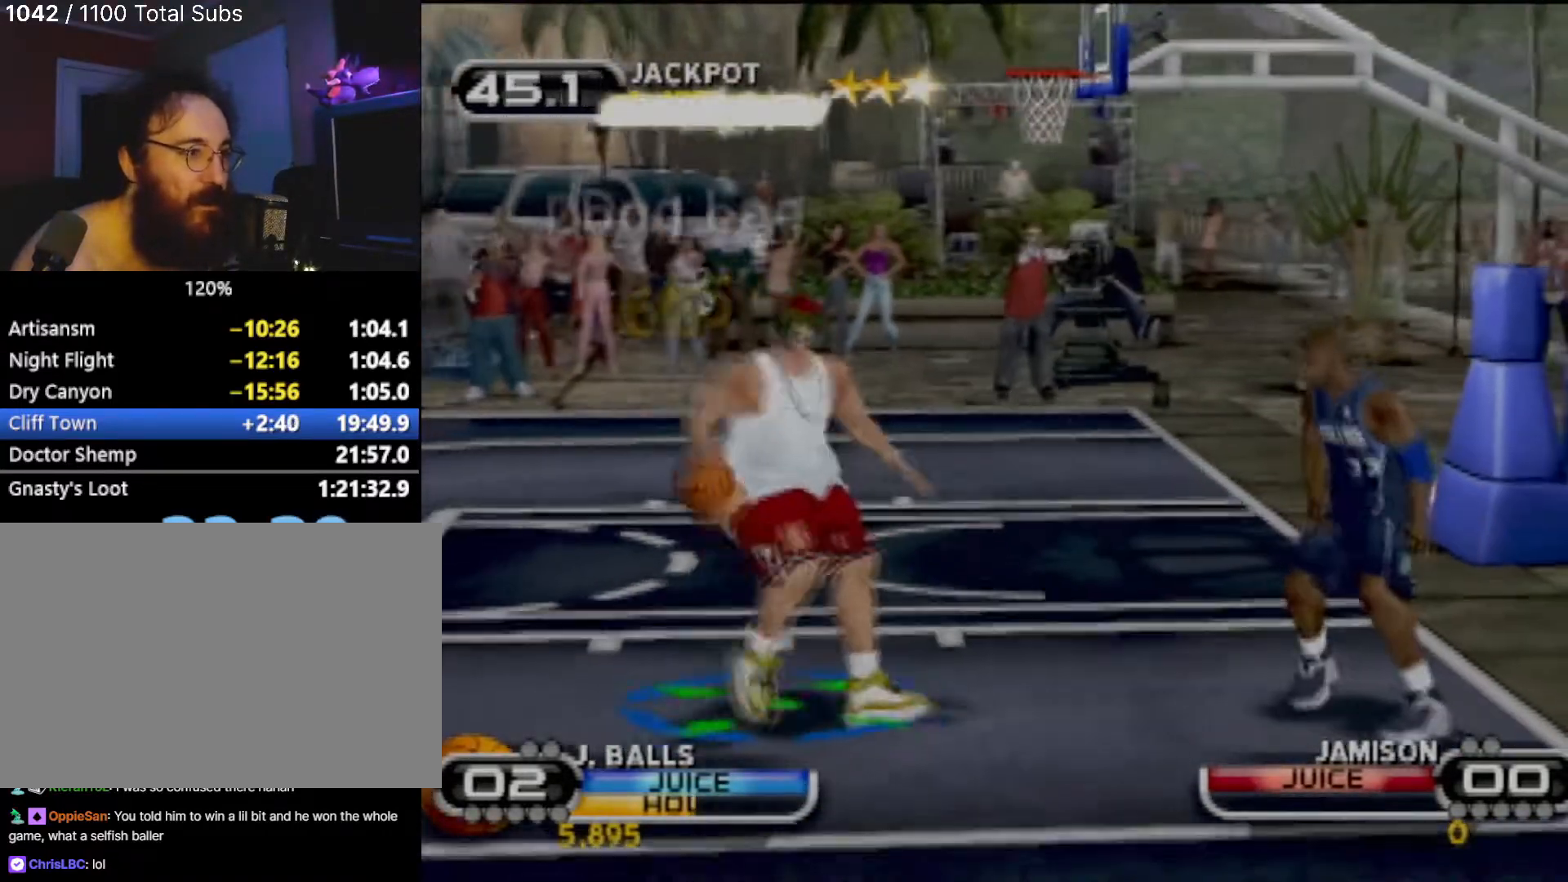
{"buttons": ["SQUARE"], "left_stick": "up", "events": [[367, "left_stick", "up"], [500, "SQUARE", "down"]]}
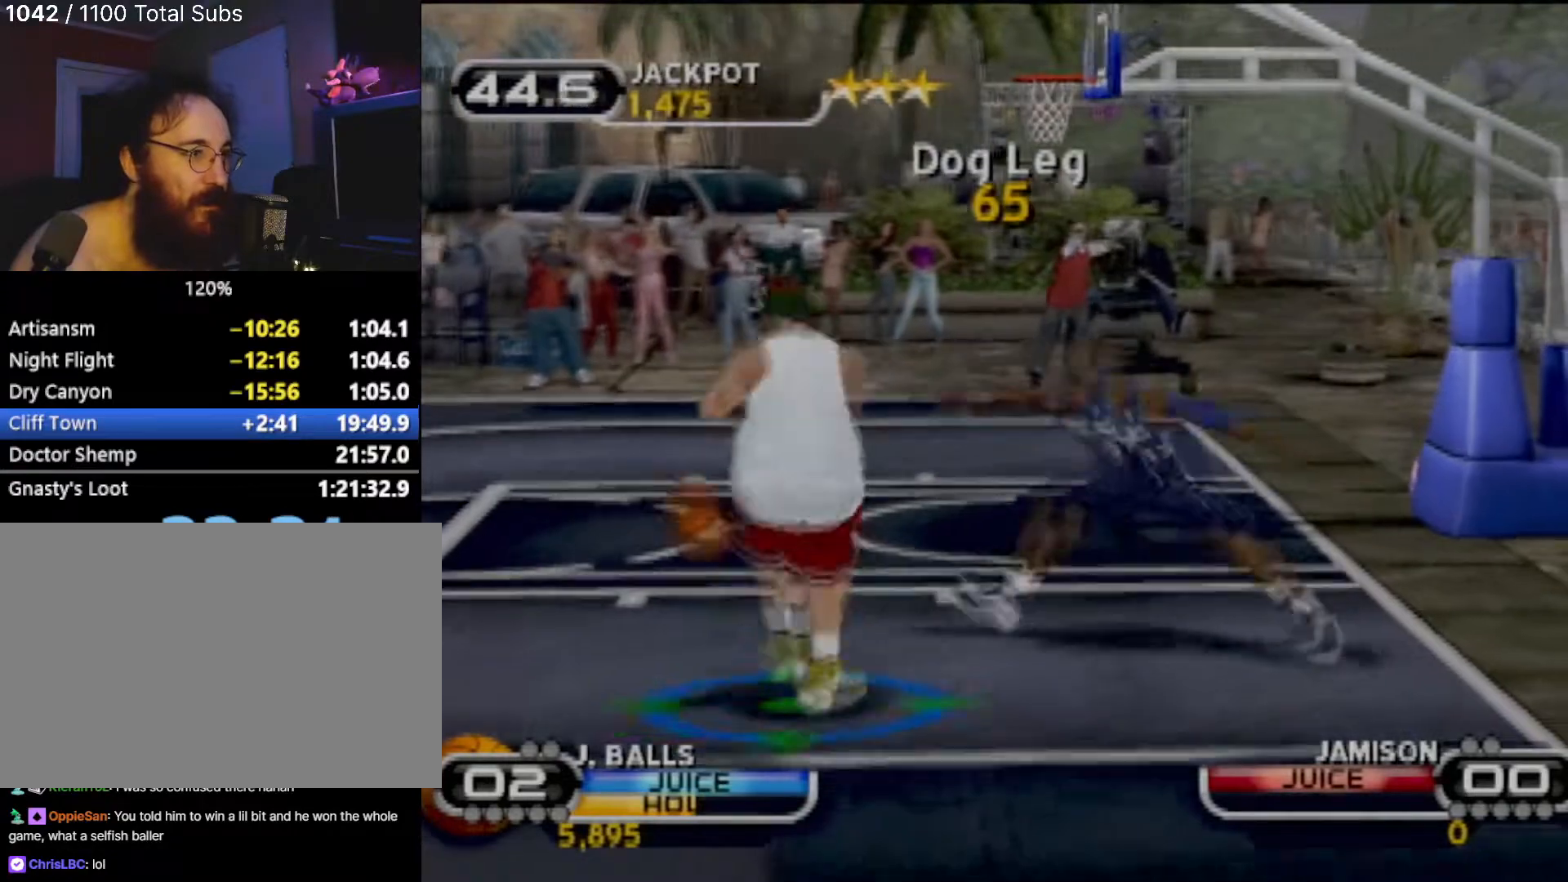
{"buttons": [], "left_stick": "center", "events": [[134, "SQUARE", "up"], [167, "SQUARE", "down"], [200, "R2", "down"], [234, "left_stick", "center"], [267, "SQUARE", "up"], [334, "R2", "up"]]}
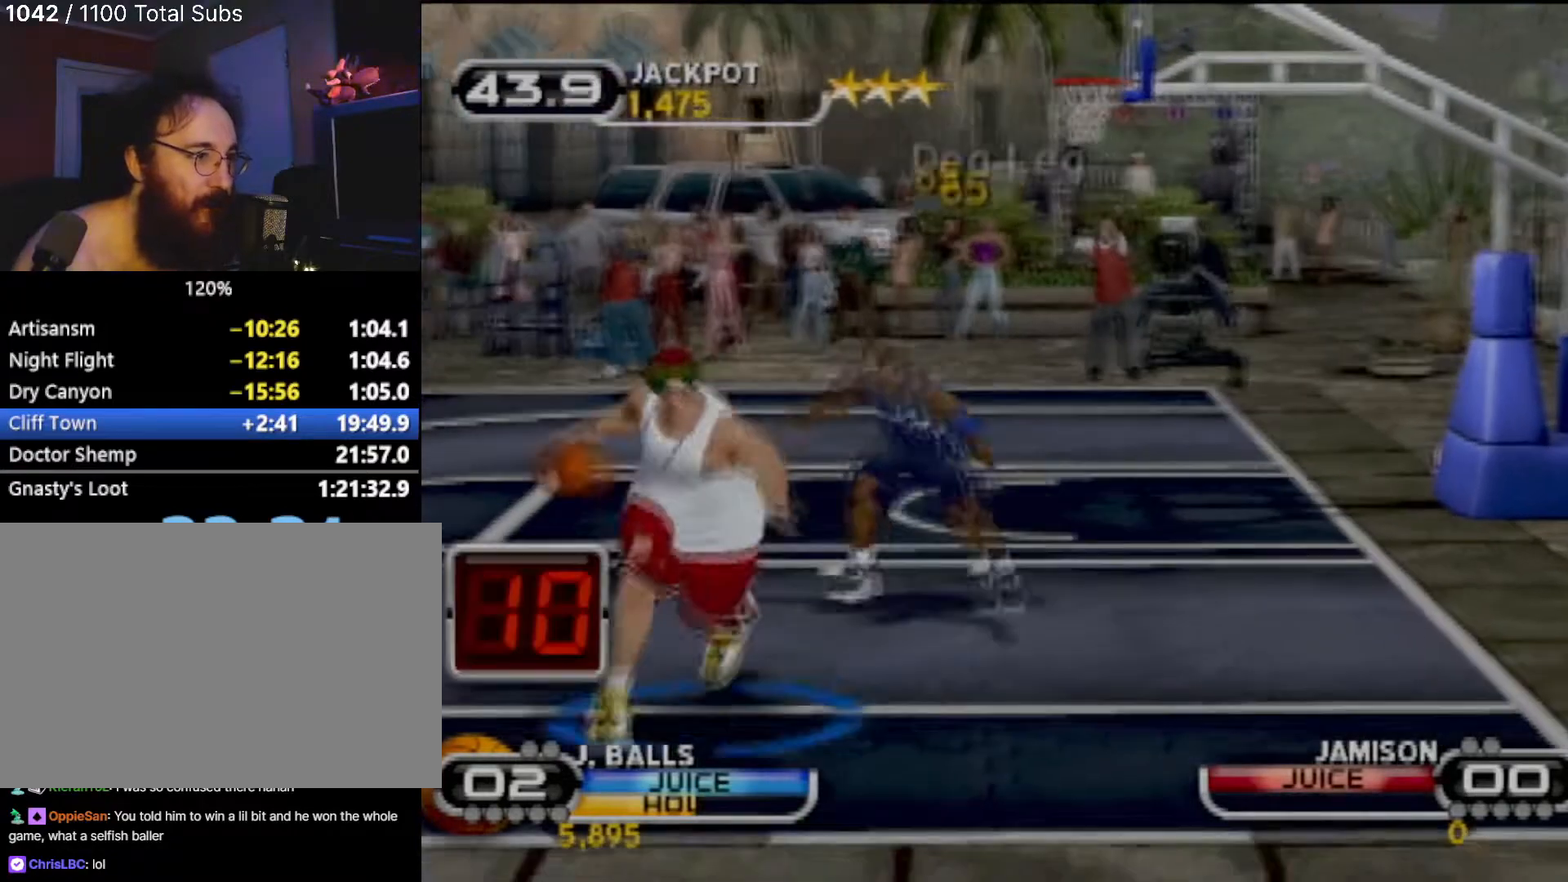
{"buttons": [], "left_stick": "up", "events": [[367, "left_stick", "up"]]}
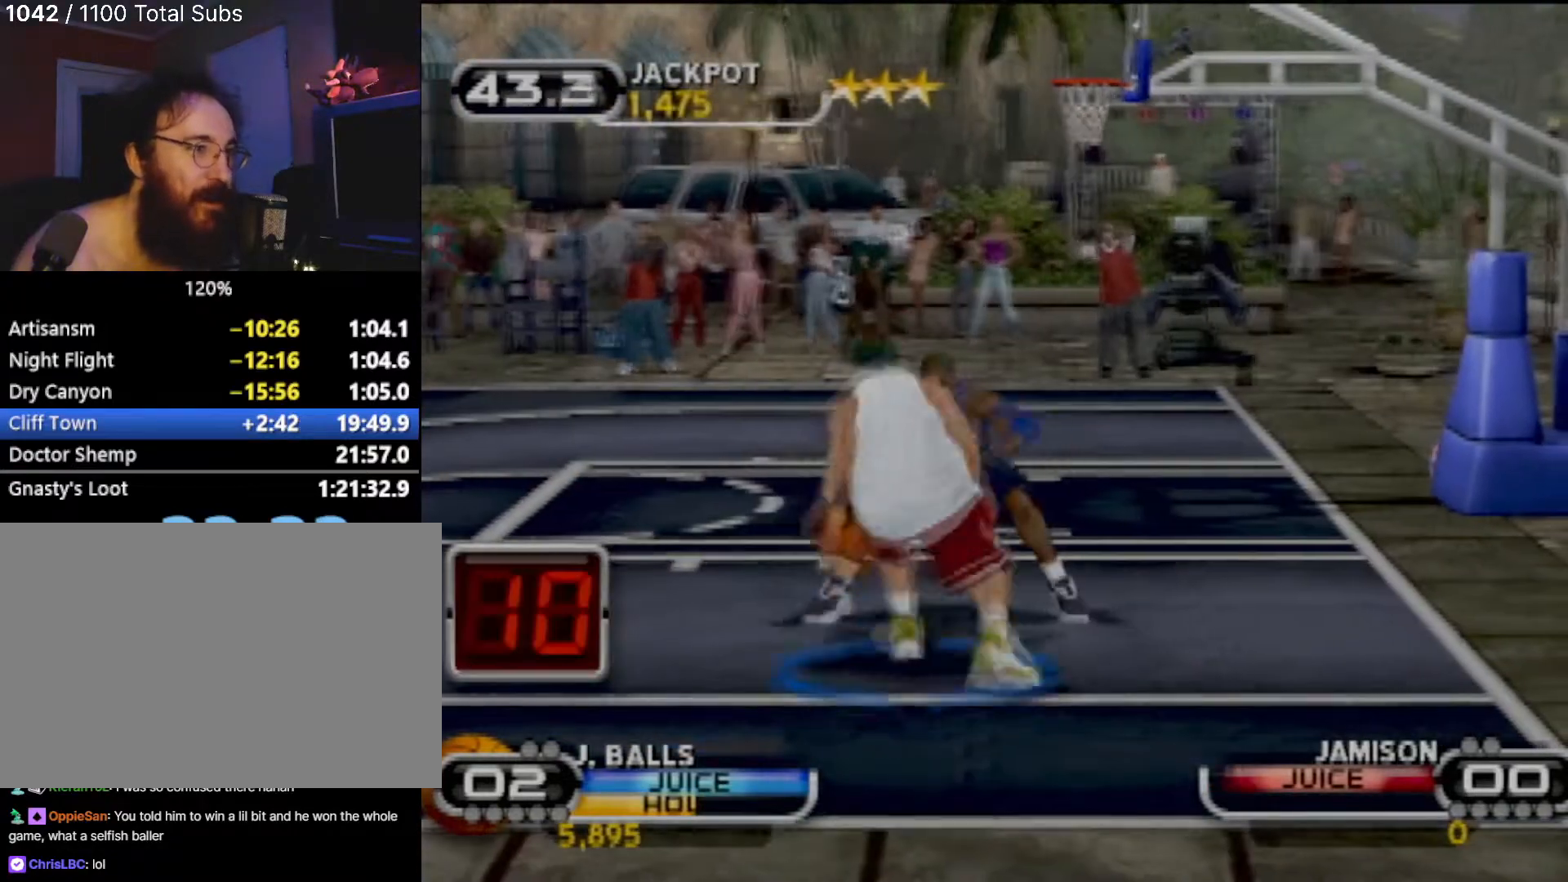
{"buttons": ["SQUARE", "R2"], "left_stick": "center", "events": [[34, "R2", "down"], [134, "R2", "up"], [234, "left_stick", "up-left"], [300, "SQUARE", "down"], [434, "SQUARE", "up"], [434, "left_stick", "center"], [467, "R2", "down"], [467, "SQUARE", "down"]]}
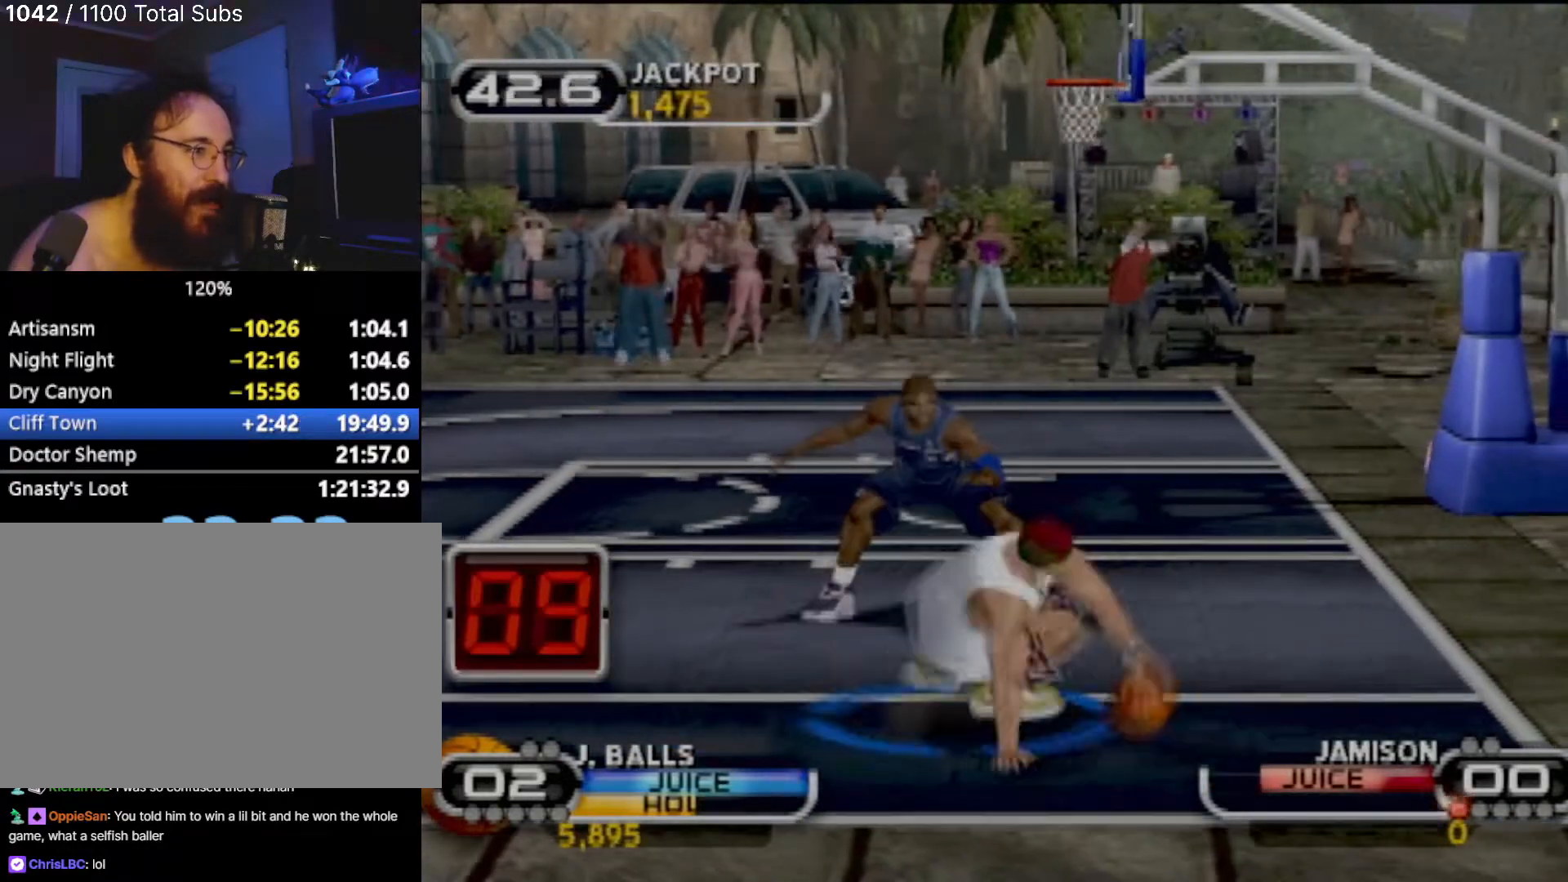
{"buttons": [], "left_stick": "center", "events": [[66, "R2", "up"], [66, "SQUARE", "up"]]}
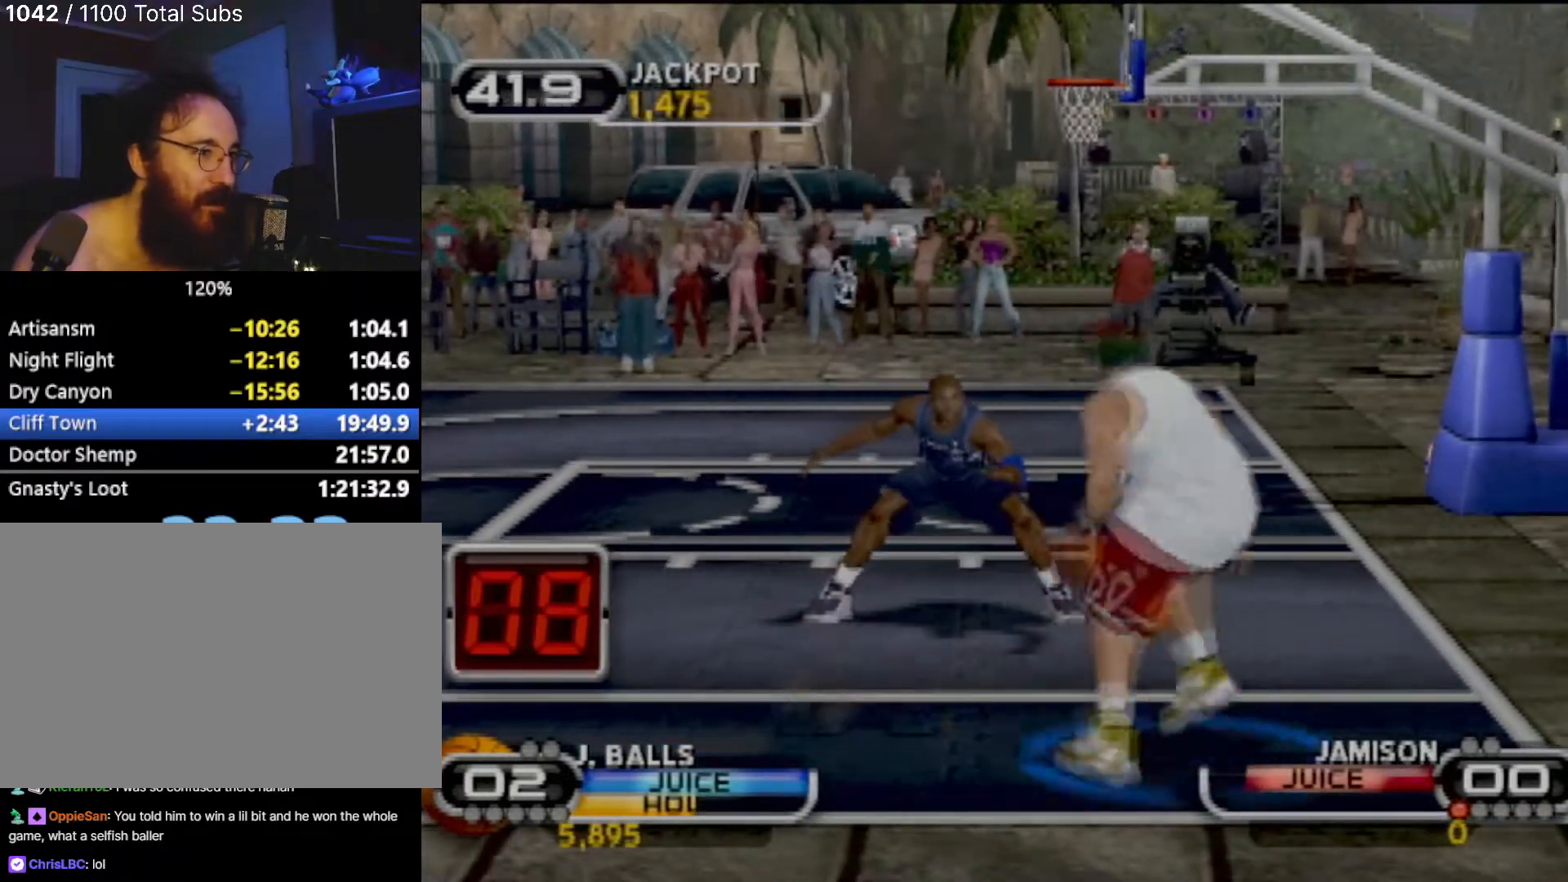
{"buttons": ["SQUARE", "R2"], "left_stick": "up", "events": [[67, "left_stick", "up"], [167, "SQUARE", "down"], [434, "SQUARE", "up"], [501, "R2", "down"], [501, "SQUARE", "down"]]}
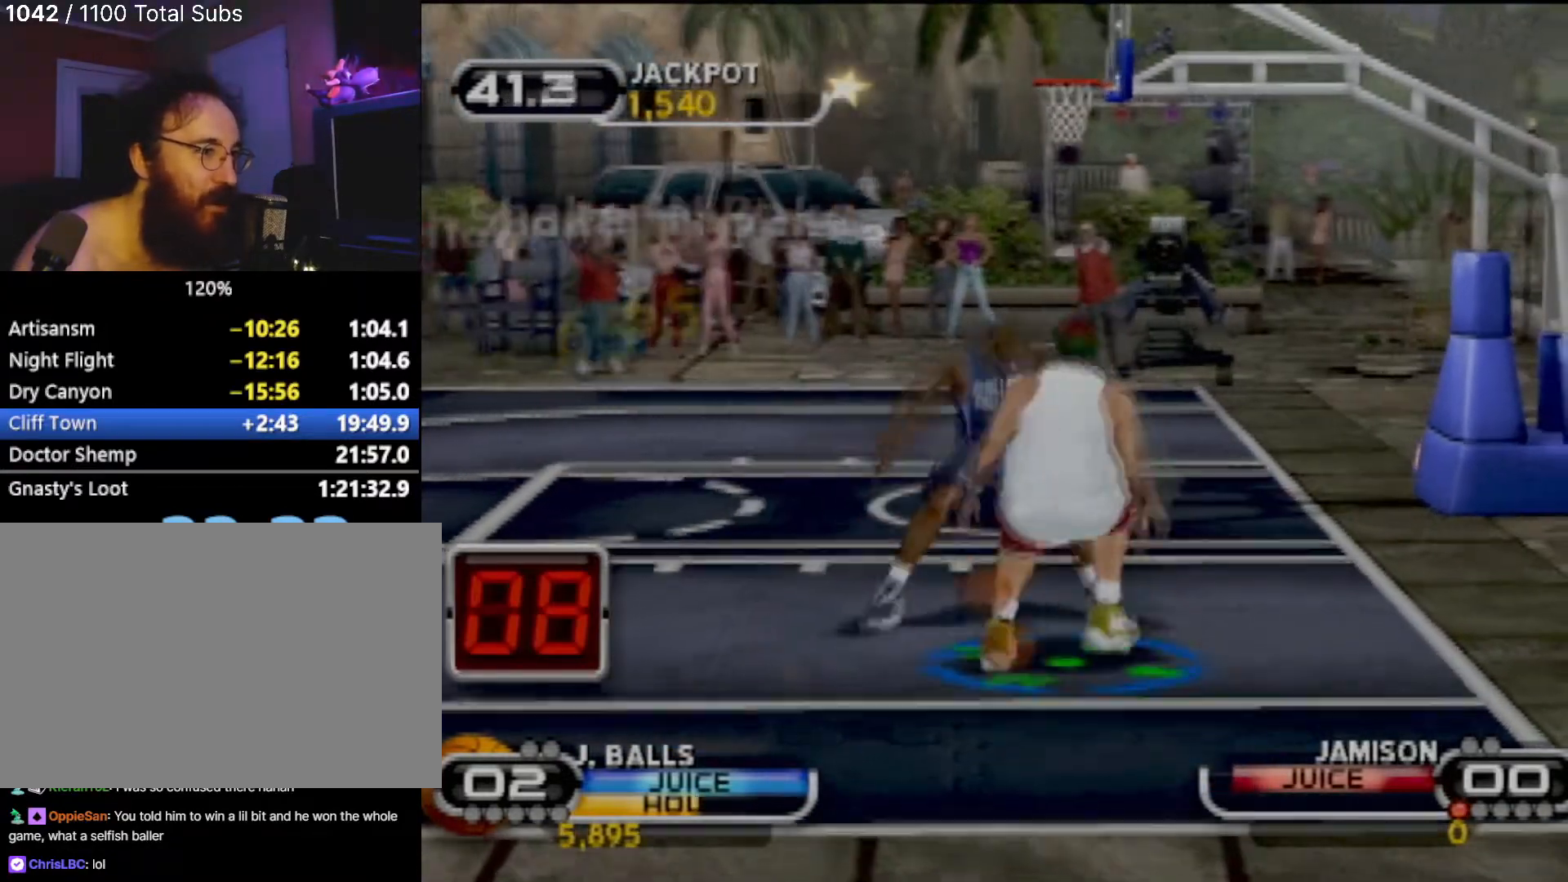
{"buttons": [], "left_stick": "center", "events": [[33, "left_stick", "up-right"], [100, "R2", "up"], [100, "SQUARE", "up"], [200, "SQUARE", "down"], [300, "SQUARE", "up"], [333, "left_stick", "center"]]}